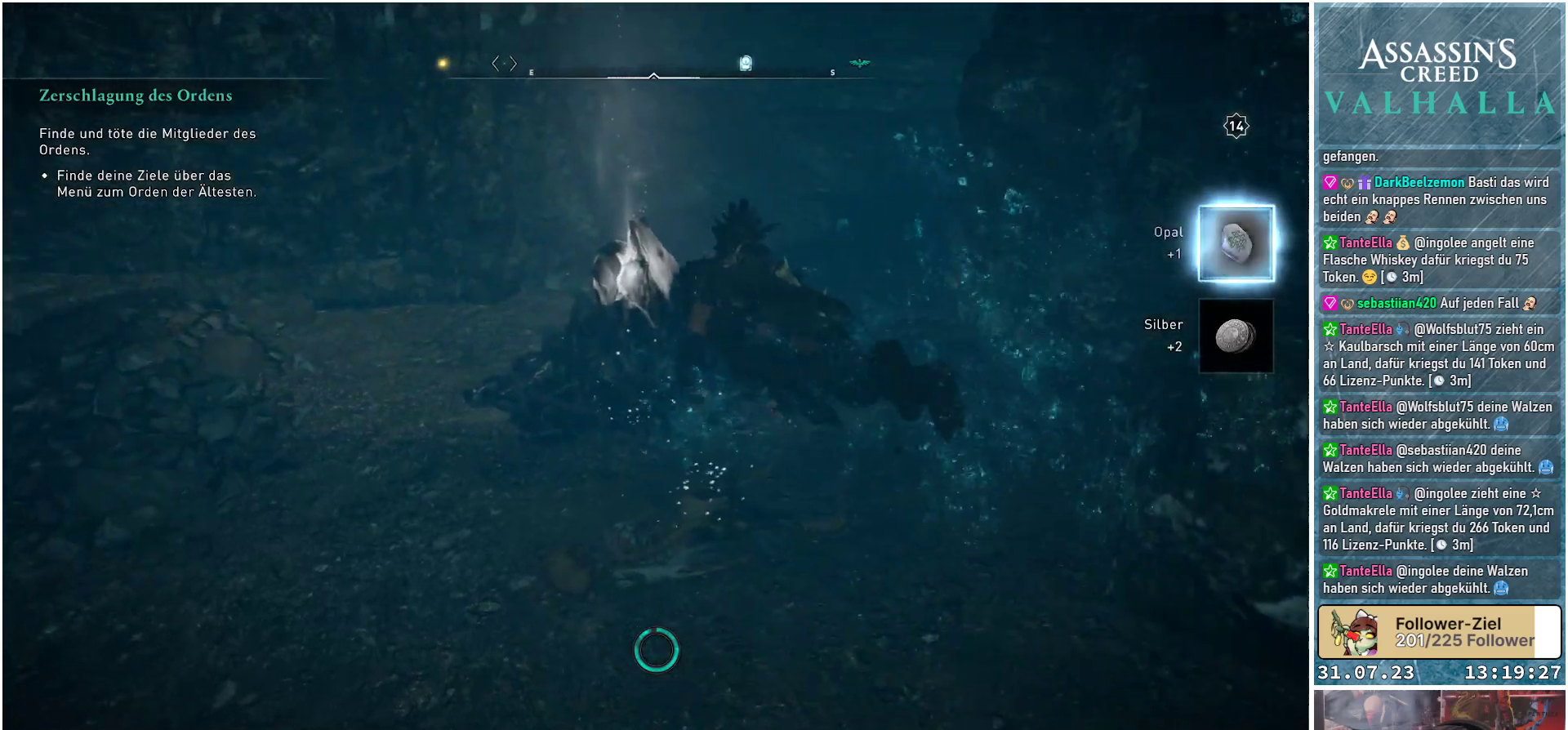
Gameplay with a controller (Xbox layout); each line is a JSON object with the inputs held at the frame after it. "events" lists button and stick changes between this image and that frame as [ms after this image, input, new state], when the widget could be followed in between.
{"buttons": [], "left_stick": "center", "right_stick": "up", "events": [[150, "R1", "up"], [167, "right_stick", "down-left"], [233, "right_stick", "center"], [333, "left_stick", "center"], [500, "right_stick", "up"]]}
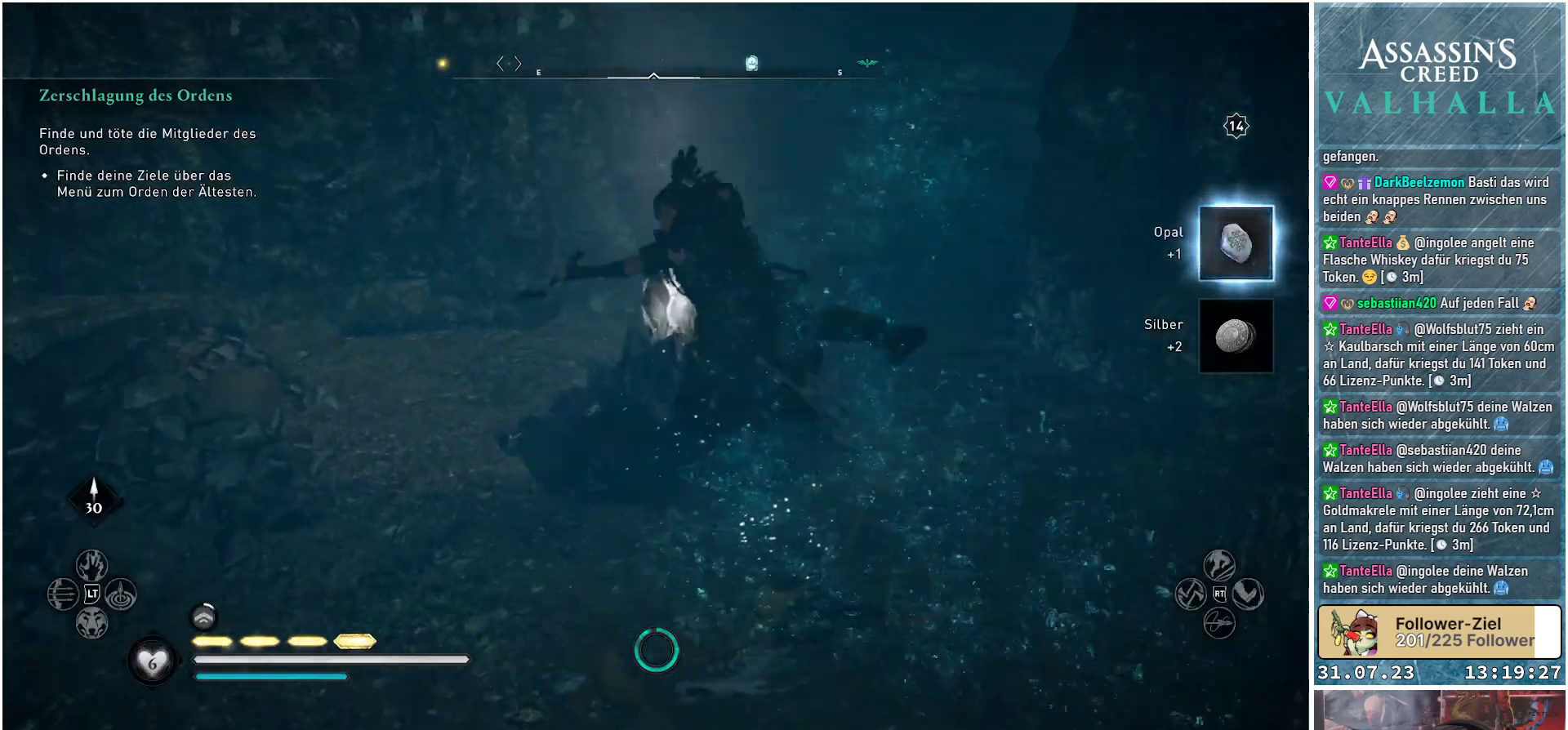
{"buttons": [], "left_stick": "center", "right_stick": "center", "events": [[200, "right_stick", "up-right"], [400, "right_stick", "center"]]}
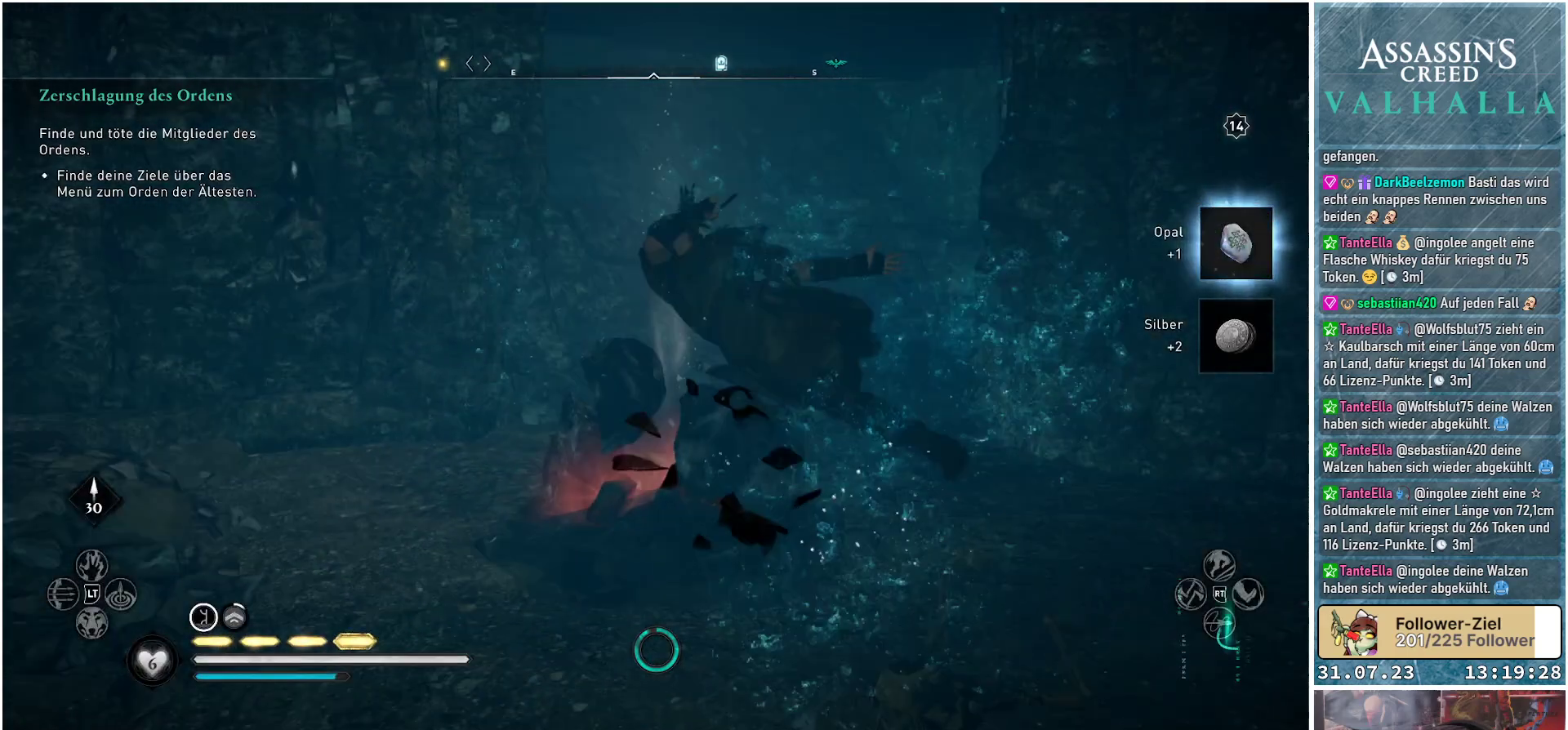
{"buttons": [], "left_stick": "up", "right_stick": "center", "events": [[83, "left_stick", "up"], [217, "Y", "down"], [283, "Y", "up"], [367, "Y", "down"], [450, "Y", "up"]]}
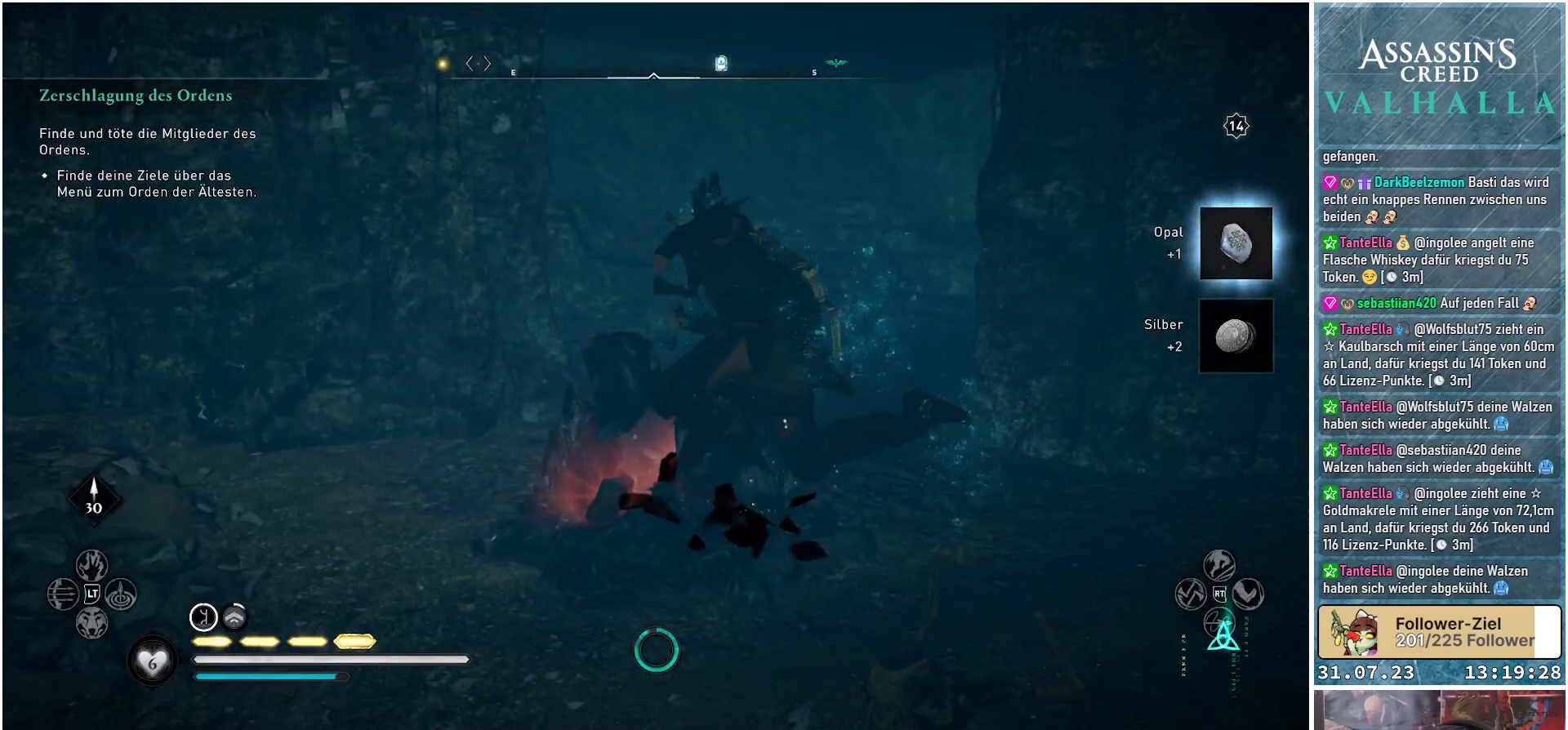
{"buttons": ["Y"], "left_stick": "up-right", "right_stick": "center", "events": [[17, "Y", "down"], [83, "Y", "up"], [167, "Y", "down"], [250, "Y", "up"], [333, "Y", "down"], [400, "Y", "up"], [433, "left_stick", "up-right"], [483, "Y", "down"]]}
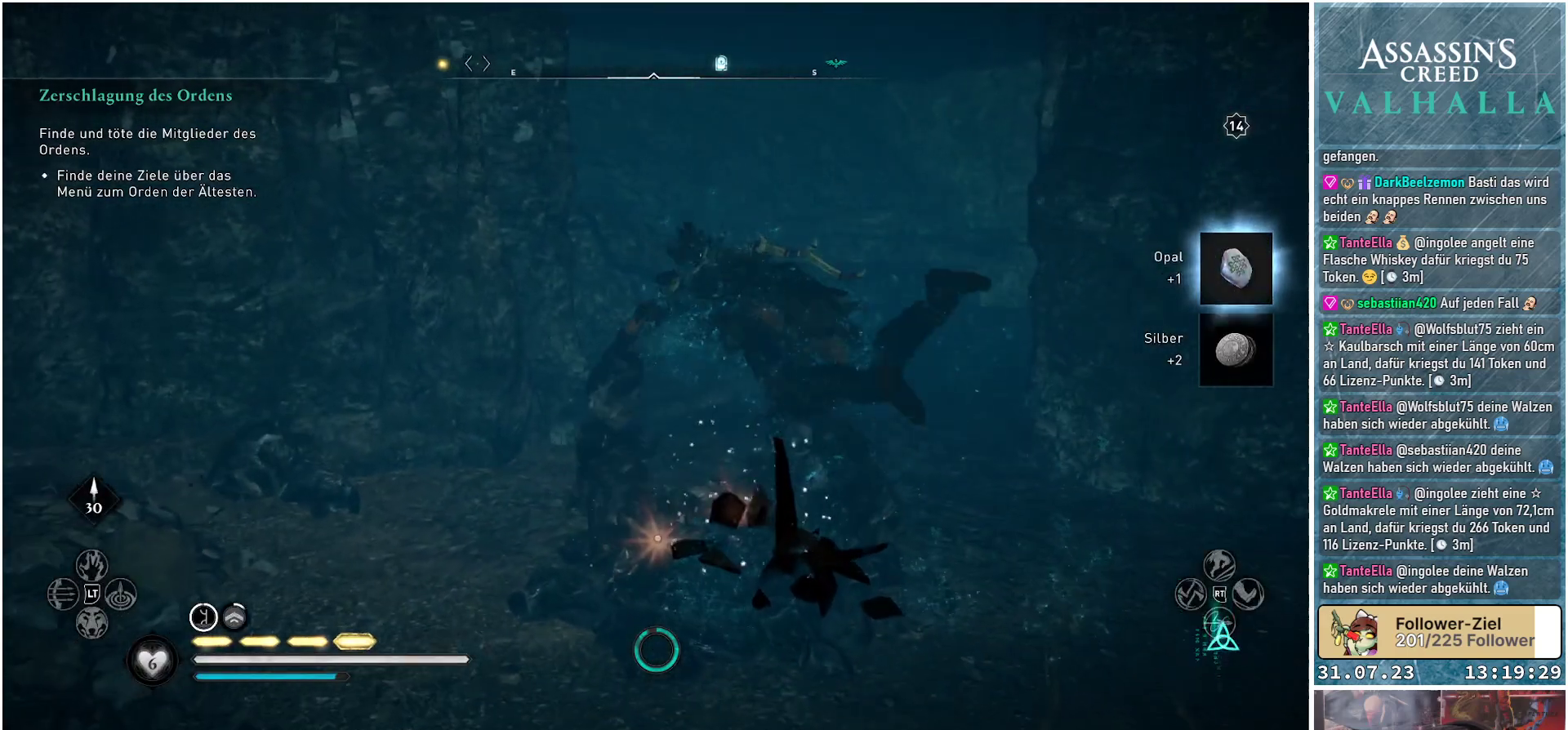
{"buttons": [], "left_stick": "up-right", "right_stick": "up-right", "events": [[50, "Y", "up"], [133, "Y", "down"], [183, "Y", "up"], [500, "right_stick", "up-right"]]}
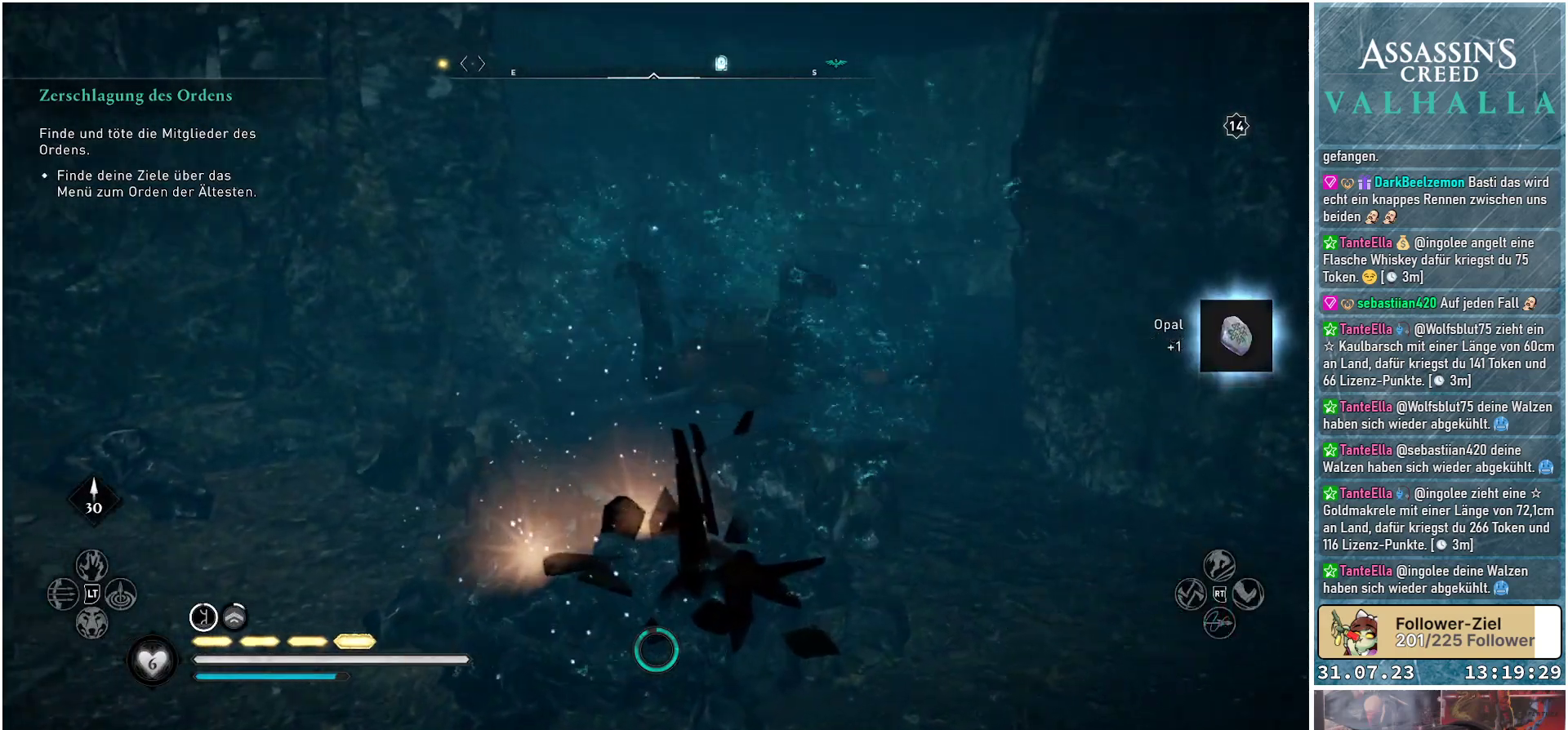
{"buttons": [], "left_stick": "up", "right_stick": "up-right", "events": [[67, "left_stick", "up"]]}
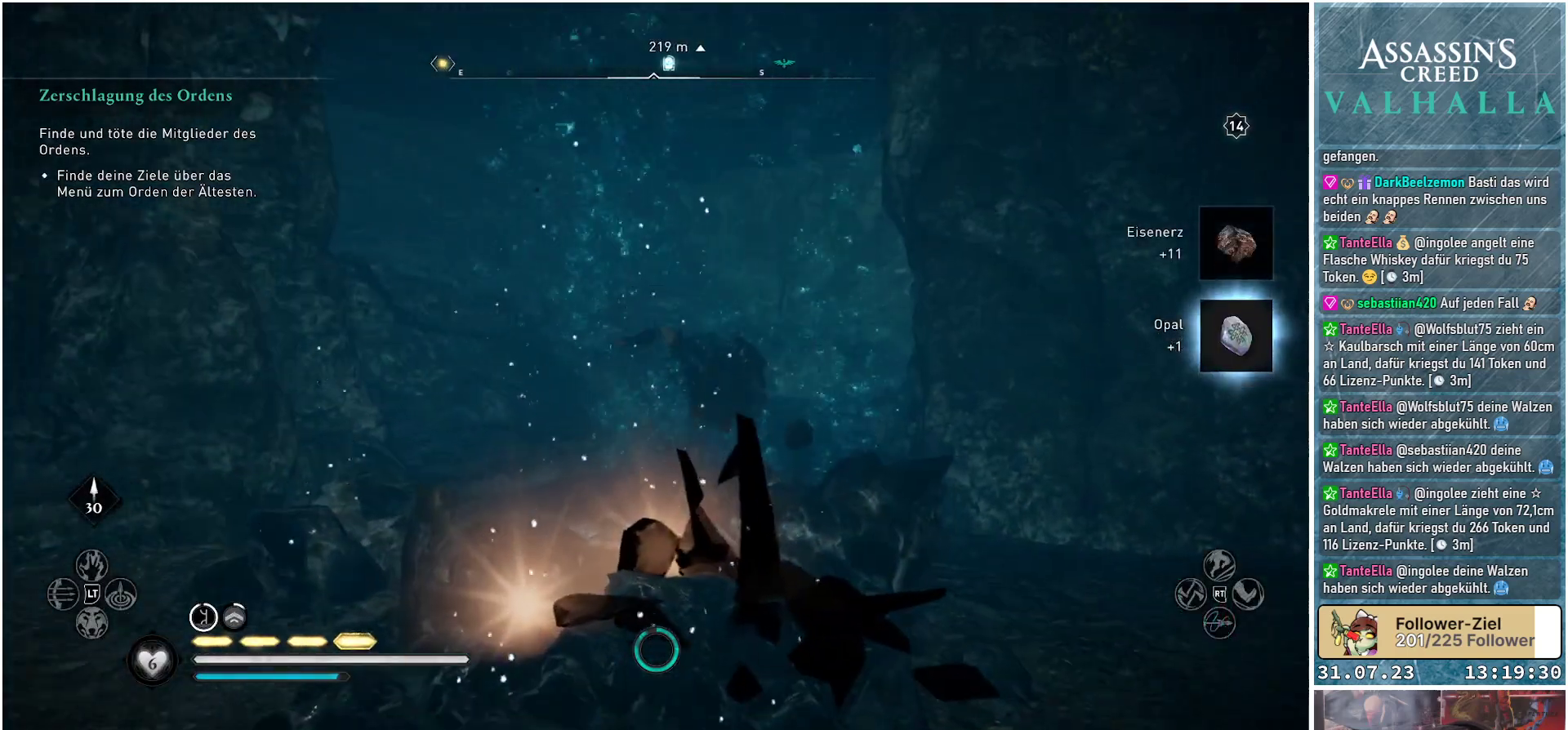
{"buttons": [], "left_stick": "up", "right_stick": "right", "events": [[267, "right_stick", "right"]]}
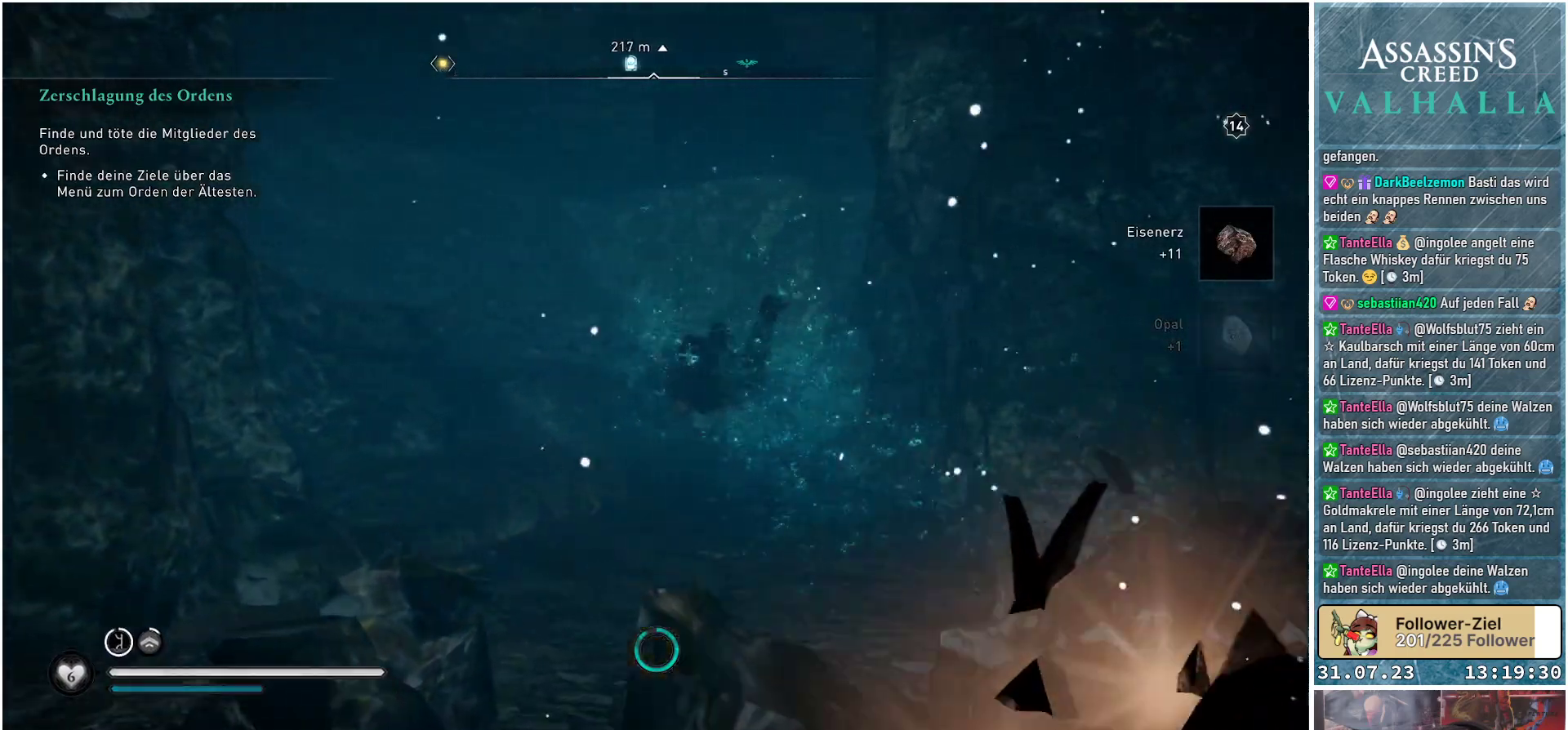
{"buttons": [], "left_stick": "up", "right_stick": "down-right", "events": [[83, "right_stick", "center"], [317, "right_stick", "down-right"]]}
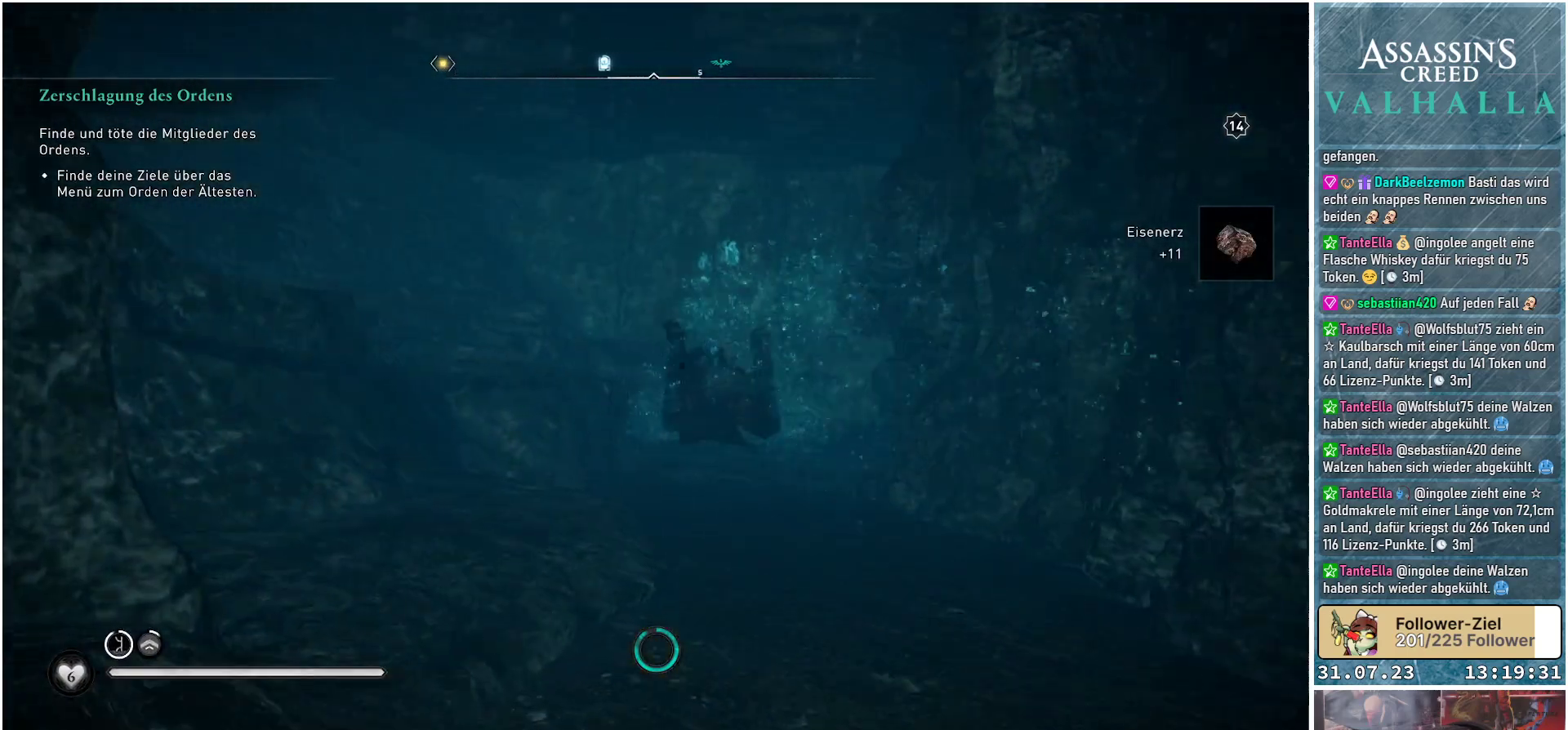
{"buttons": [], "left_stick": "up", "right_stick": "center", "events": [[267, "right_stick", "center"]]}
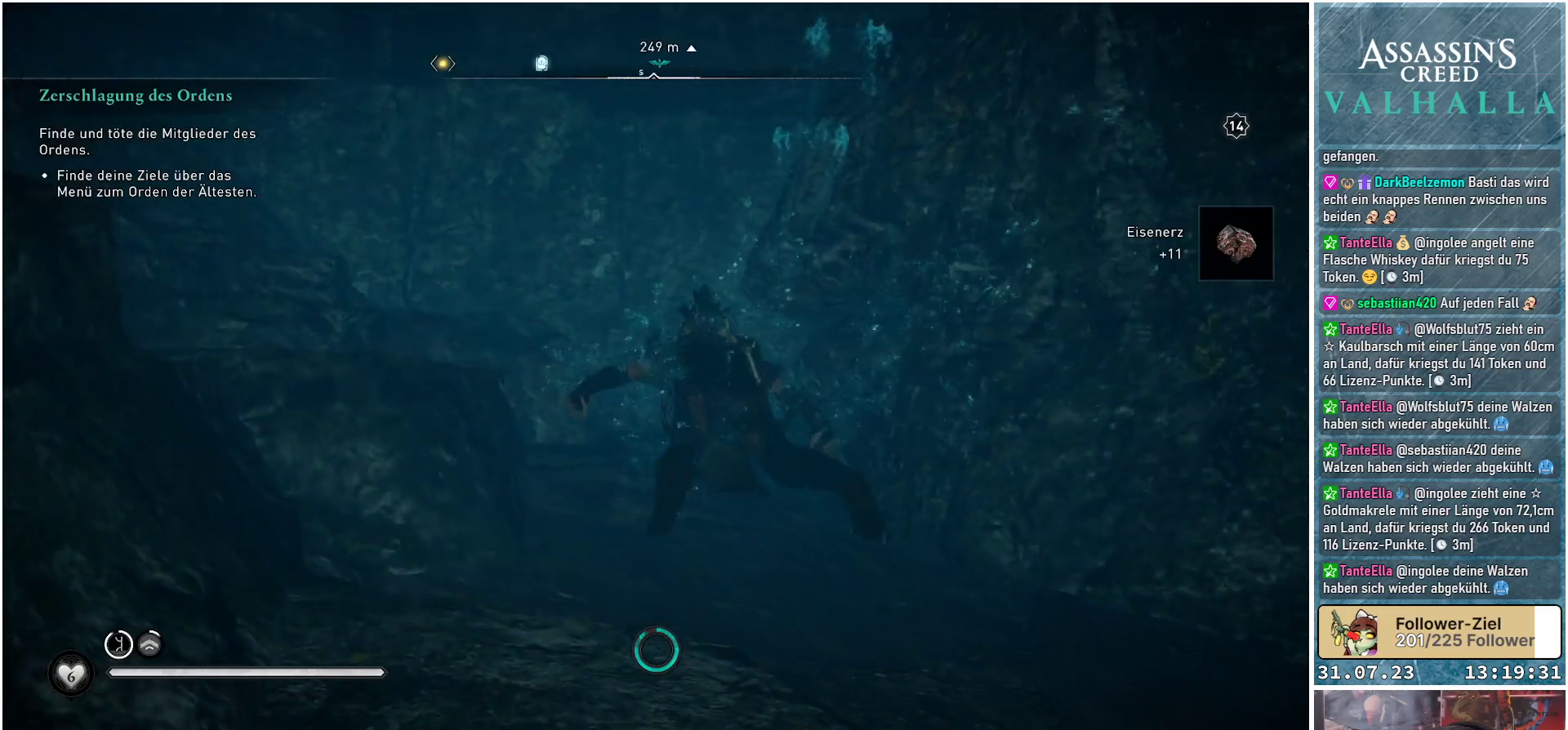
{"buttons": [], "left_stick": "up-left", "right_stick": "left", "events": [[33, "right_stick", "left"], [217, "right_stick", "up-left"], [467, "right_stick", "left"], [500, "left_stick", "up-left"]]}
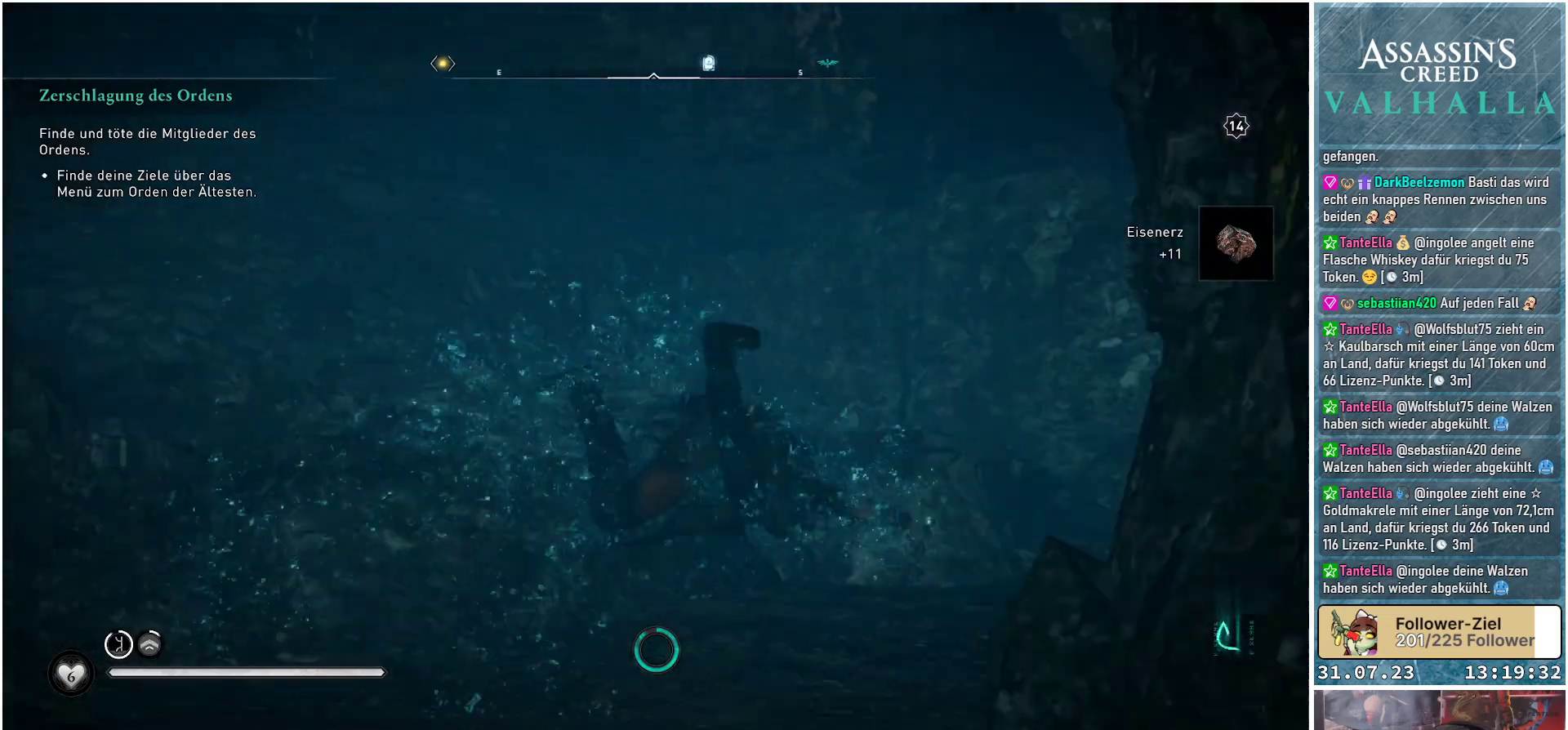
{"buttons": [], "left_stick": "up-left", "right_stick": "left", "events": []}
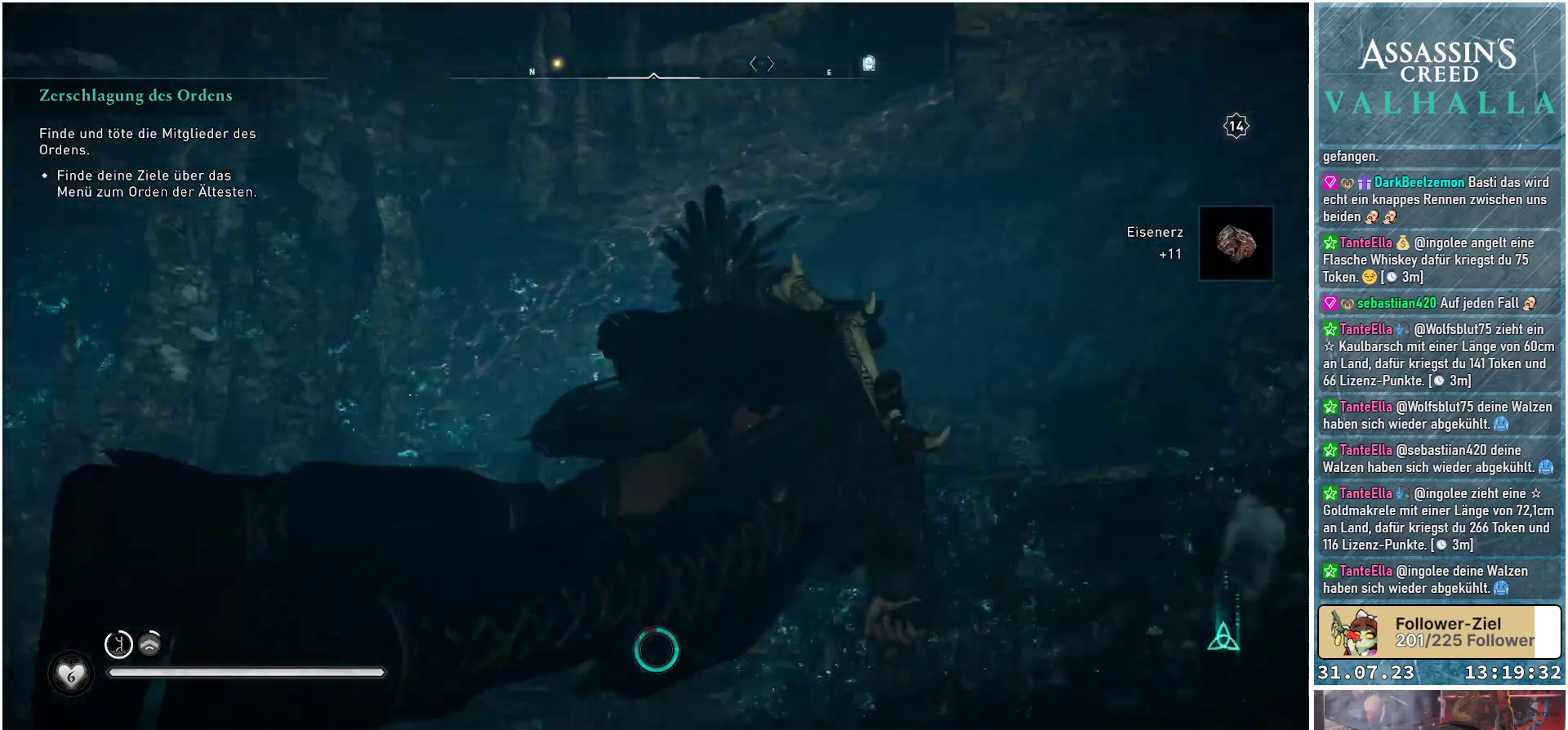
{"buttons": [], "left_stick": "up", "right_stick": "center", "events": [[200, "right_stick", "center"], [350, "left_stick", "up"]]}
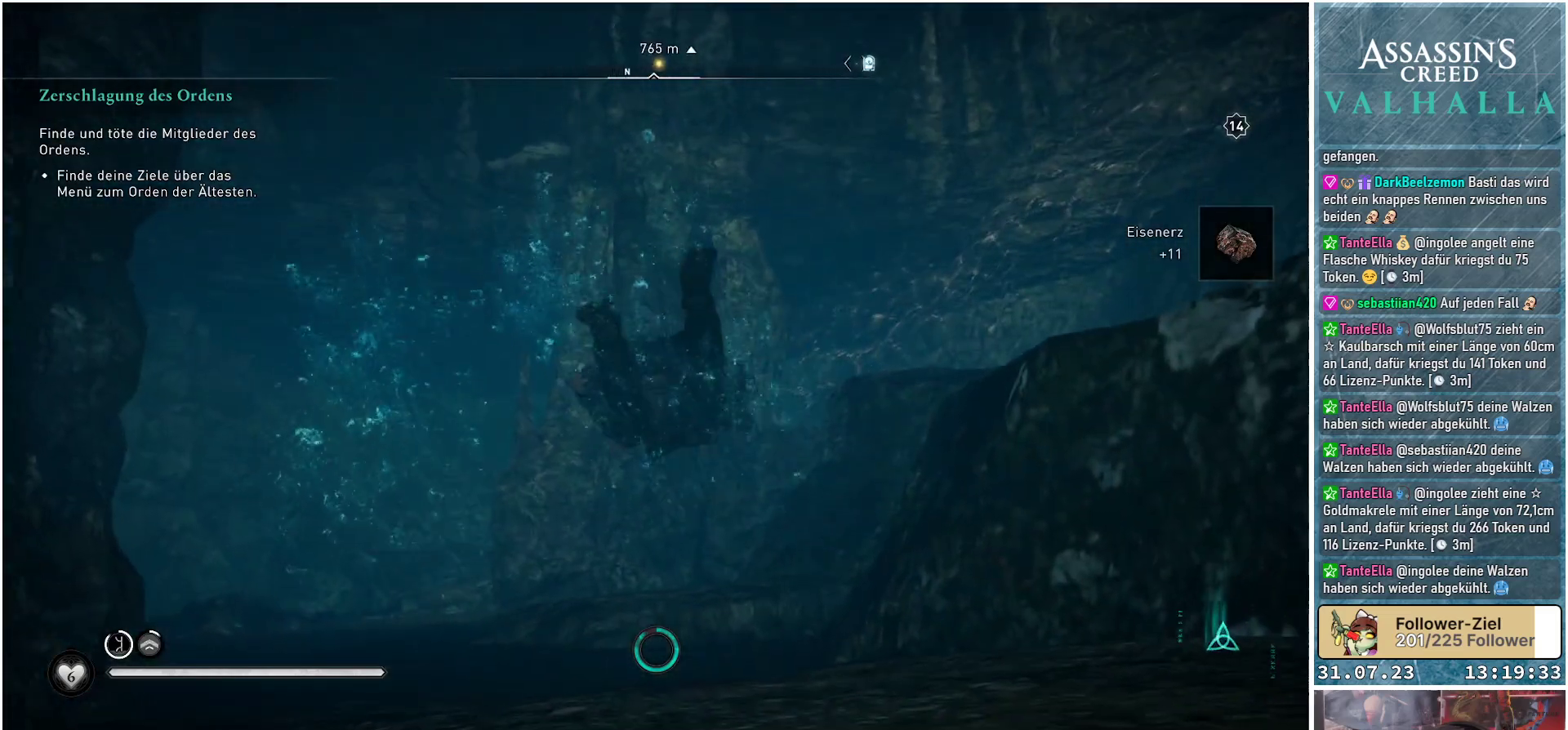
{"buttons": [], "left_stick": "up-left", "right_stick": "down-left", "events": [[150, "left_stick", "up-left"], [150, "right_stick", "down-left"]]}
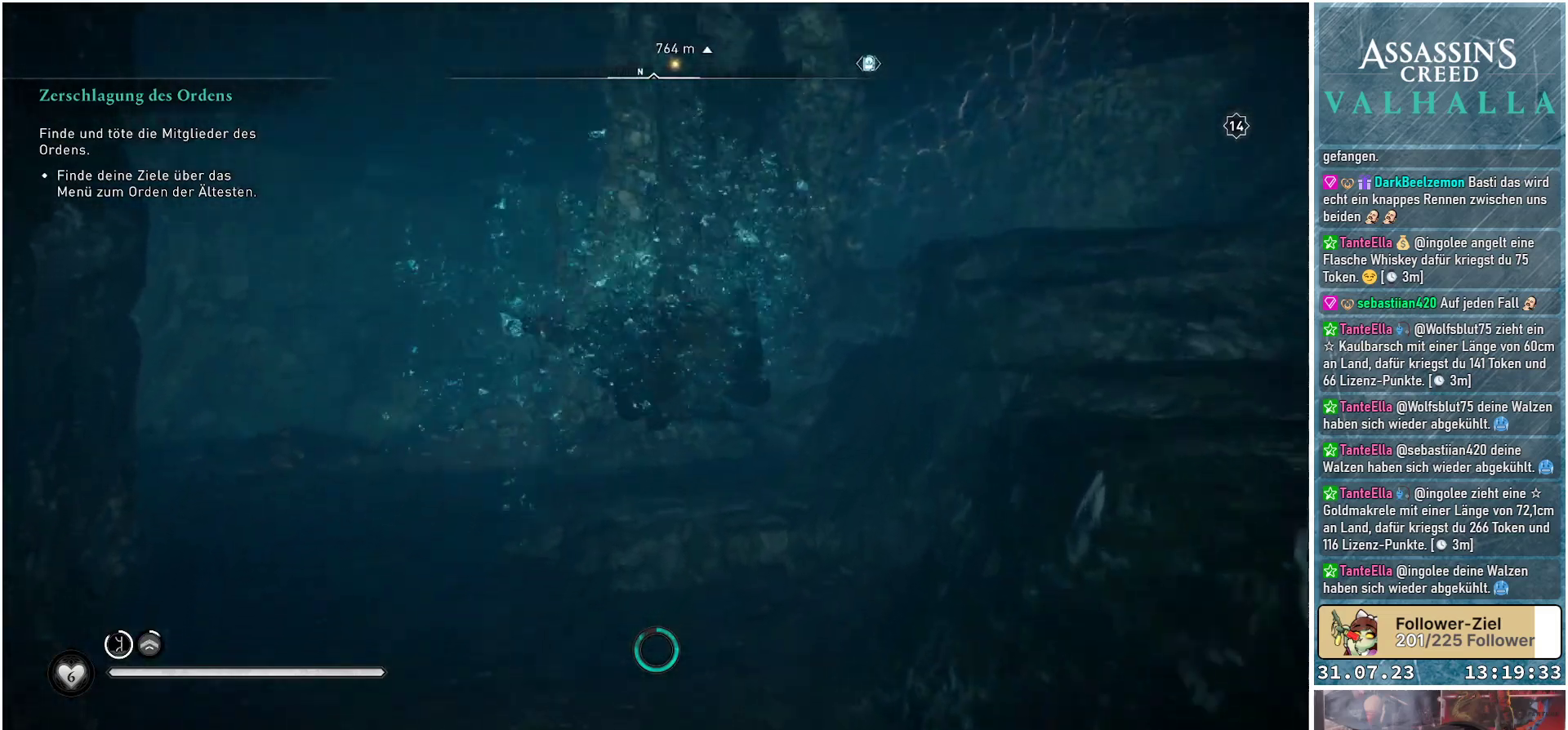
{"buttons": [], "left_stick": "up", "right_stick": "center", "events": [[67, "right_stick", "center"], [433, "left_stick", "up"]]}
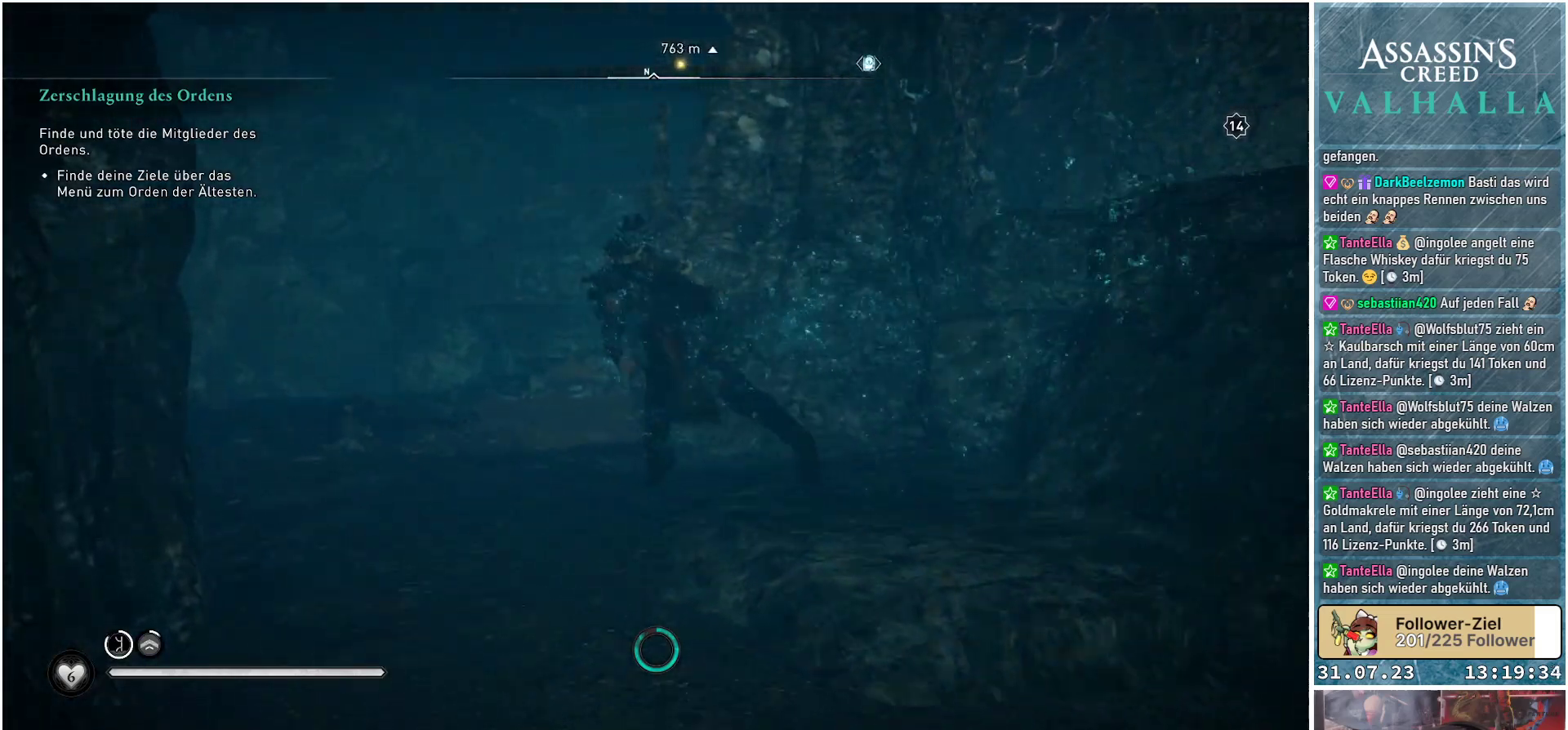
{"buttons": [], "left_stick": "up", "right_stick": "center", "events": []}
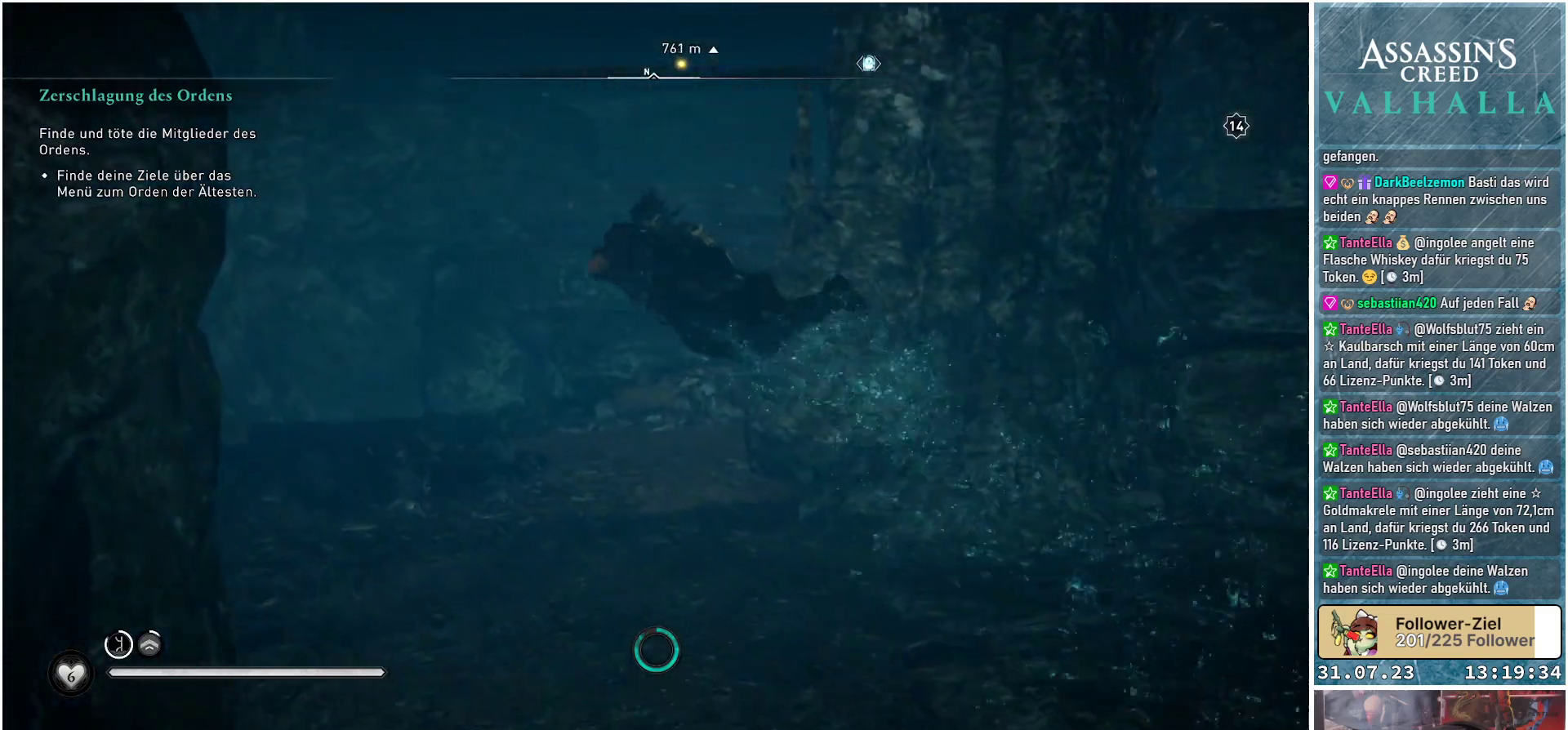
{"buttons": [], "left_stick": "up", "right_stick": "up", "events": [[200, "right_stick", "up"]]}
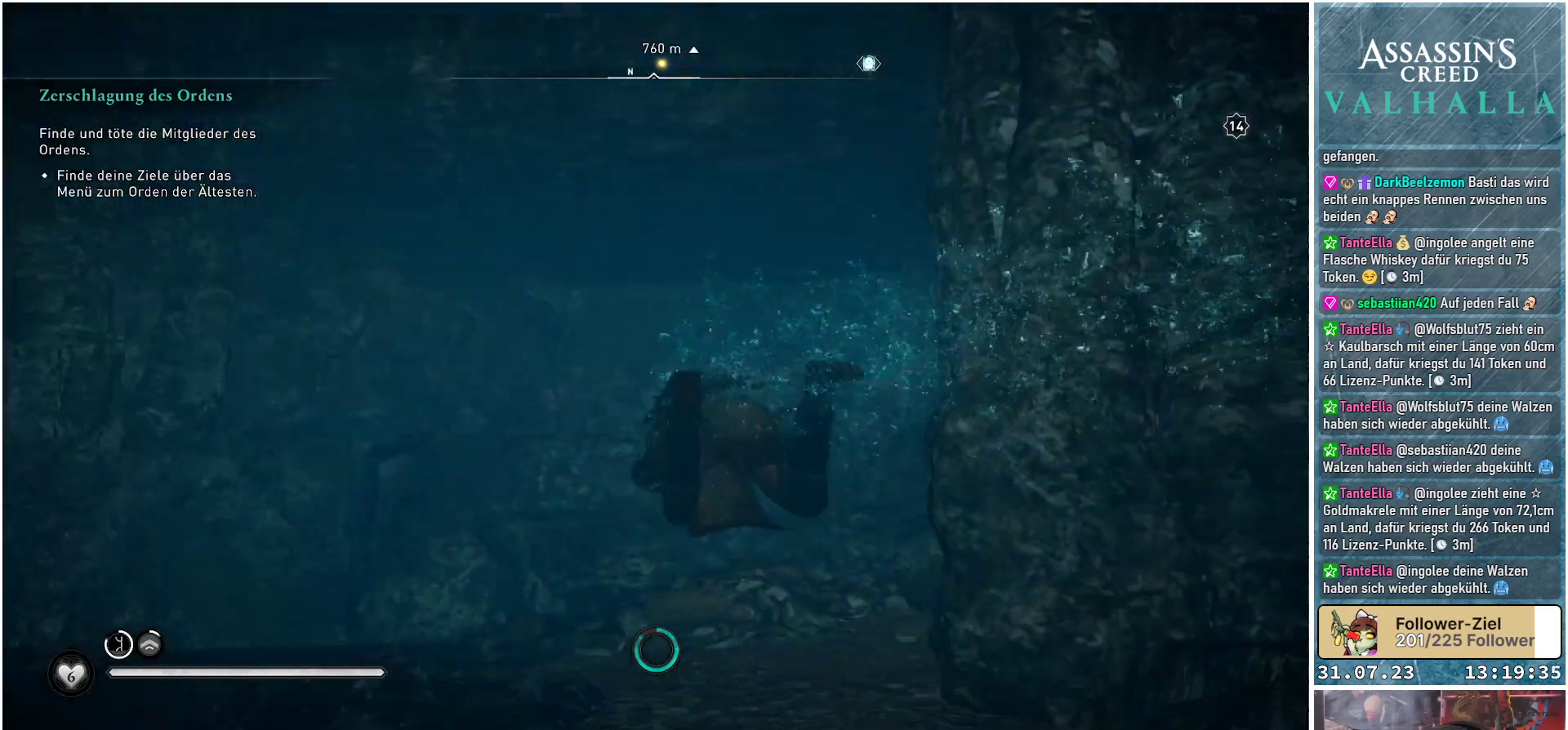
{"buttons": [], "left_stick": "up", "right_stick": "right", "events": [[117, "right_stick", "center"], [467, "right_stick", "right"]]}
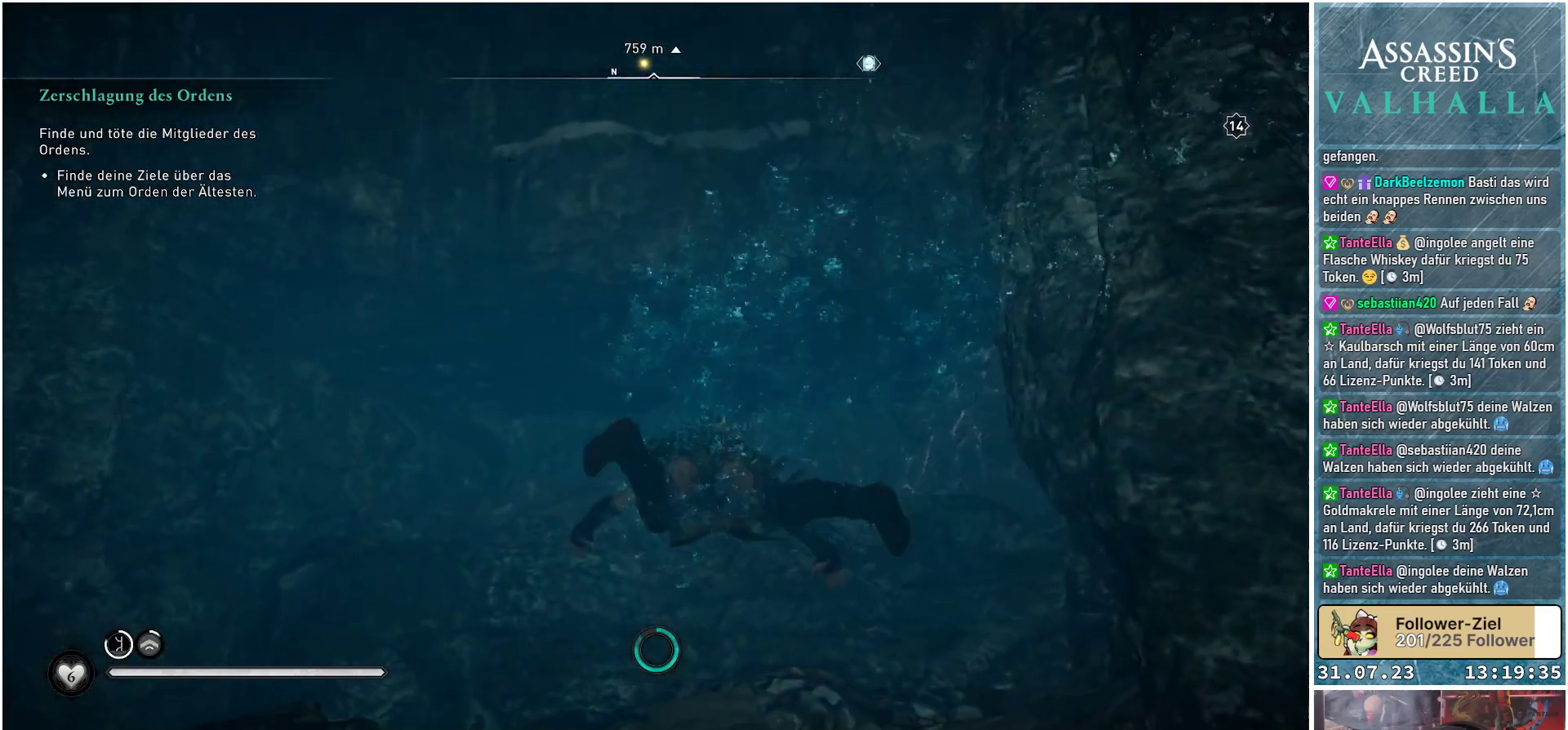
{"buttons": [], "left_stick": "up", "right_stick": "right", "events": []}
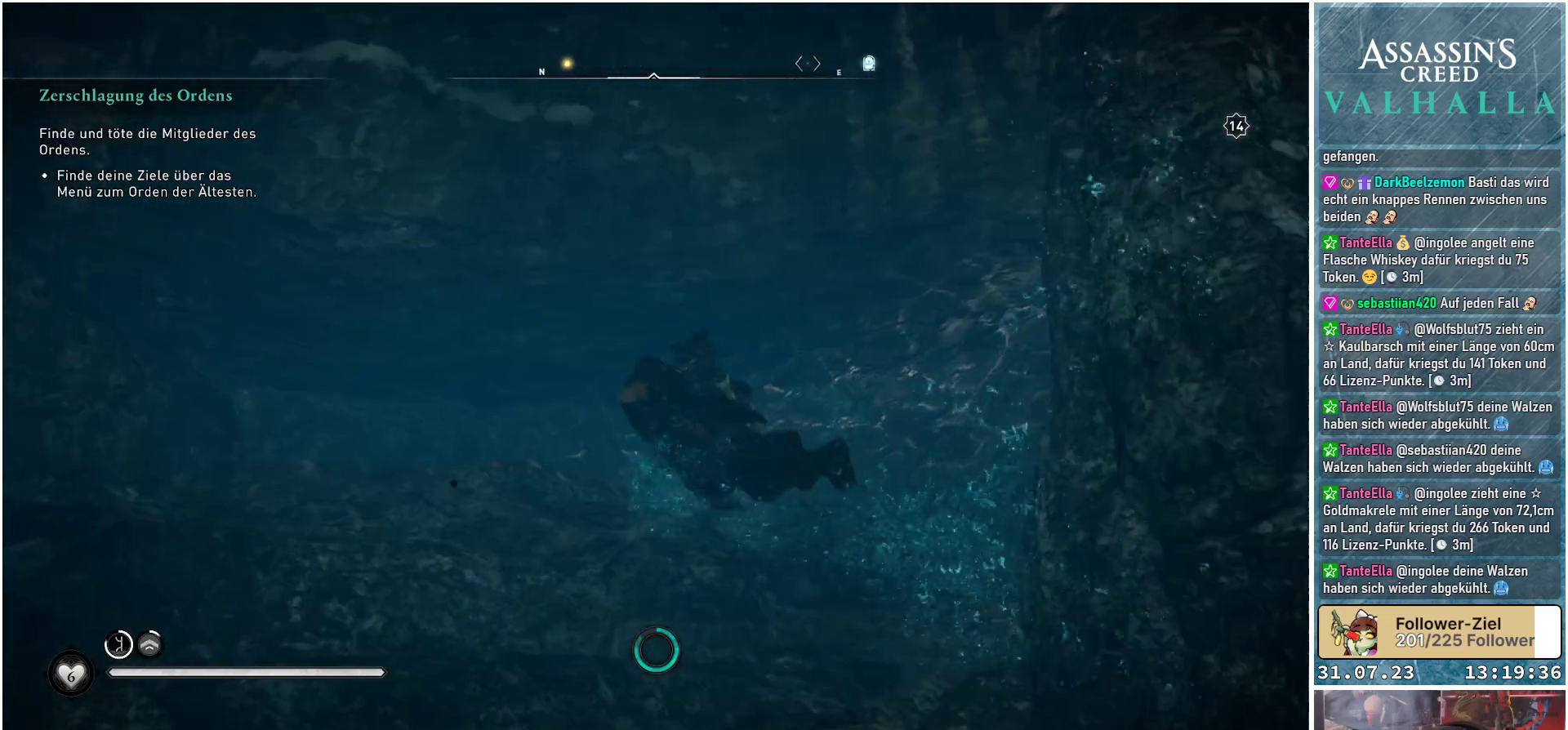
{"buttons": [], "left_stick": "up", "right_stick": "center", "events": [[167, "right_stick", "center"]]}
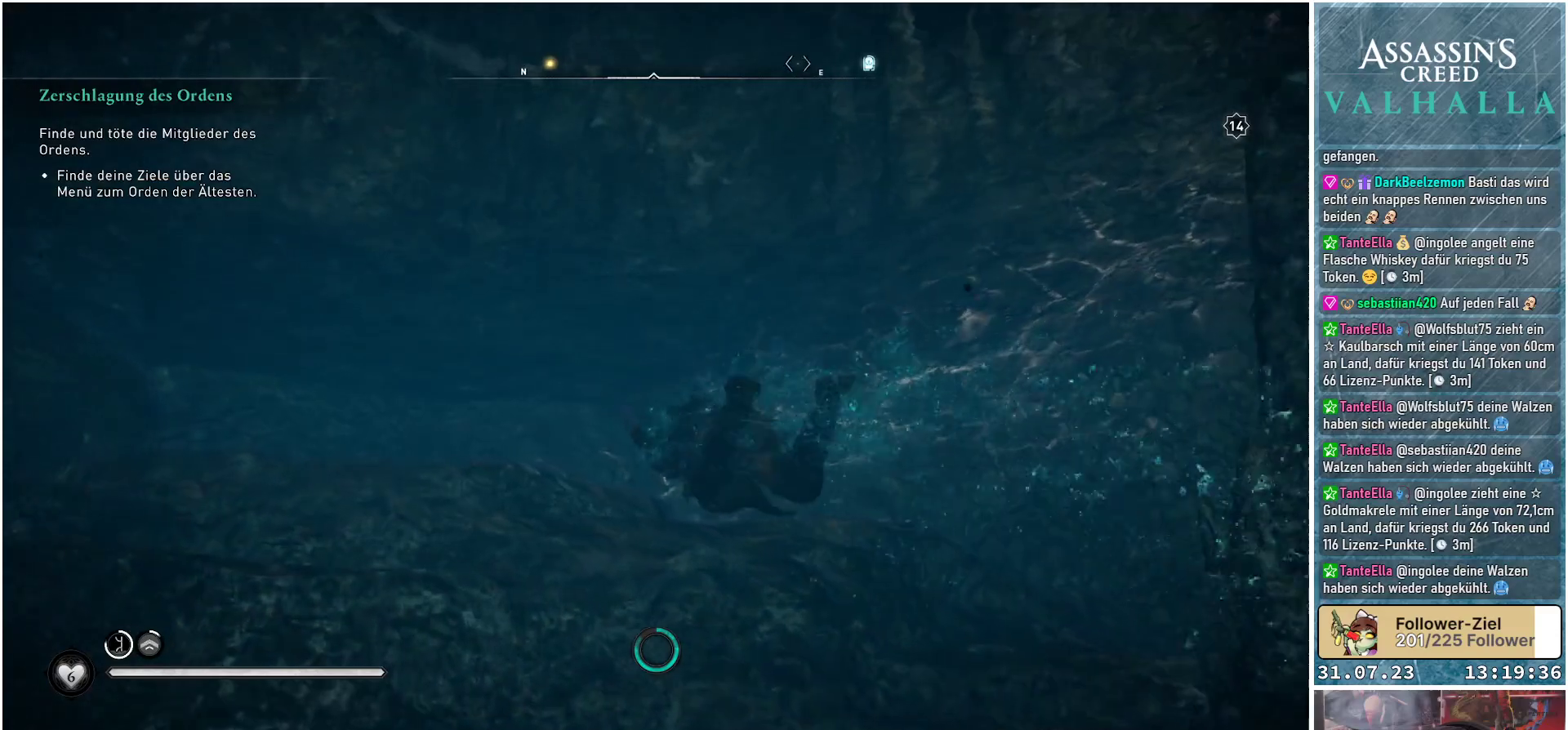
{"buttons": [], "left_stick": "up", "right_stick": "center", "events": [[117, "right_stick", "down"], [350, "right_stick", "down-left"], [483, "right_stick", "center"]]}
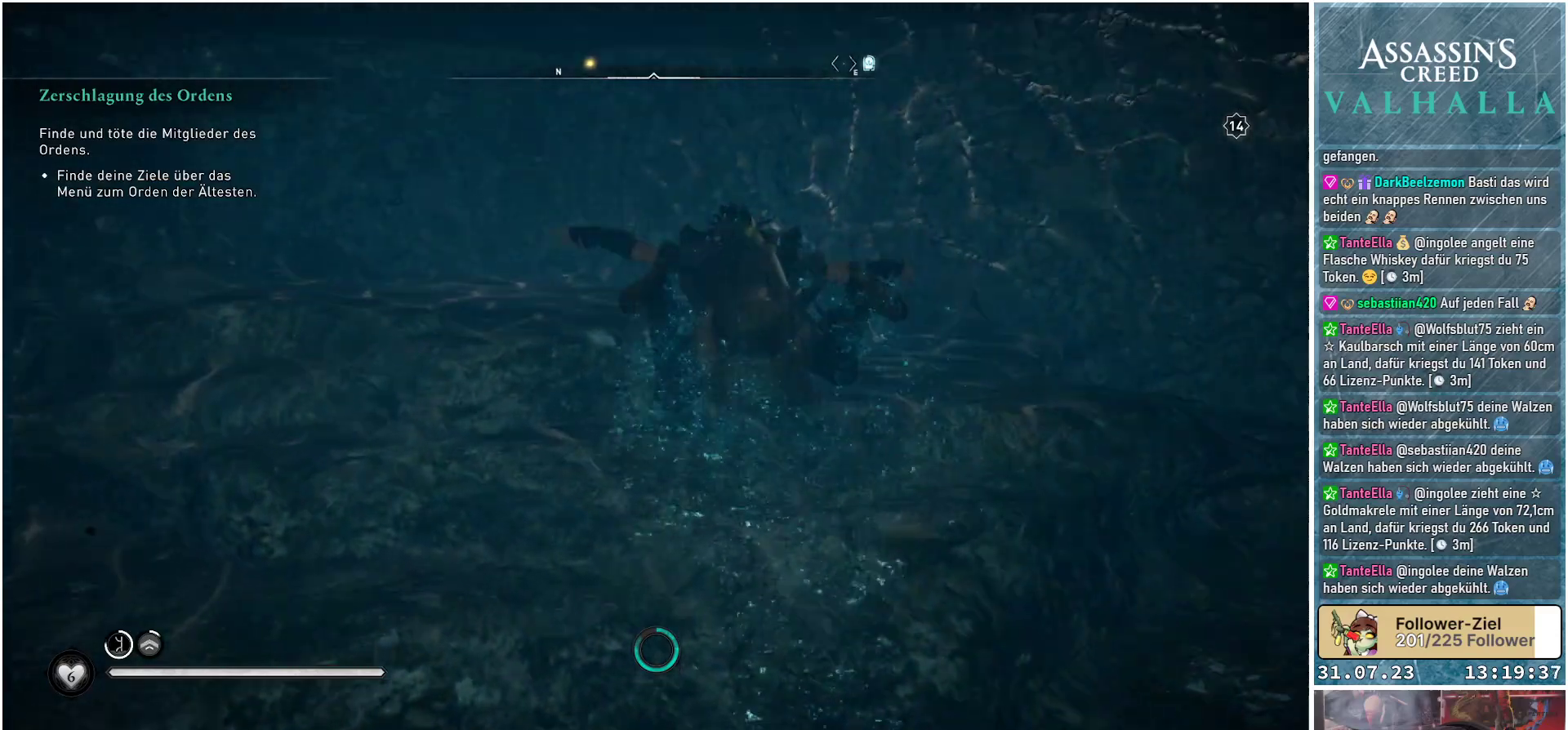
{"buttons": [], "left_stick": "up", "right_stick": "up-left", "events": [[400, "right_stick", "up-left"]]}
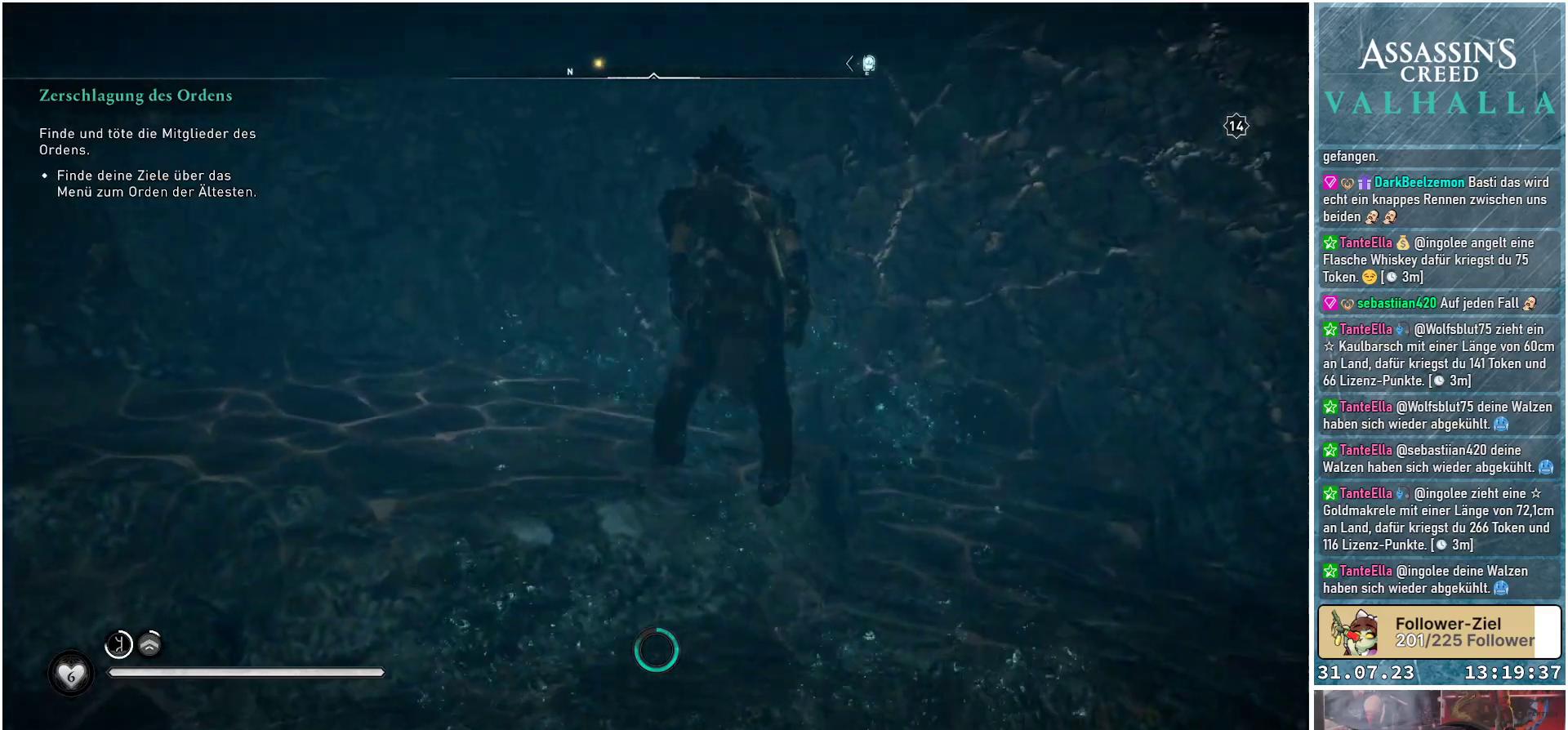
{"buttons": [], "left_stick": "up-left", "right_stick": "left", "events": [[100, "left_stick", "up-left"], [233, "right_stick", "left"]]}
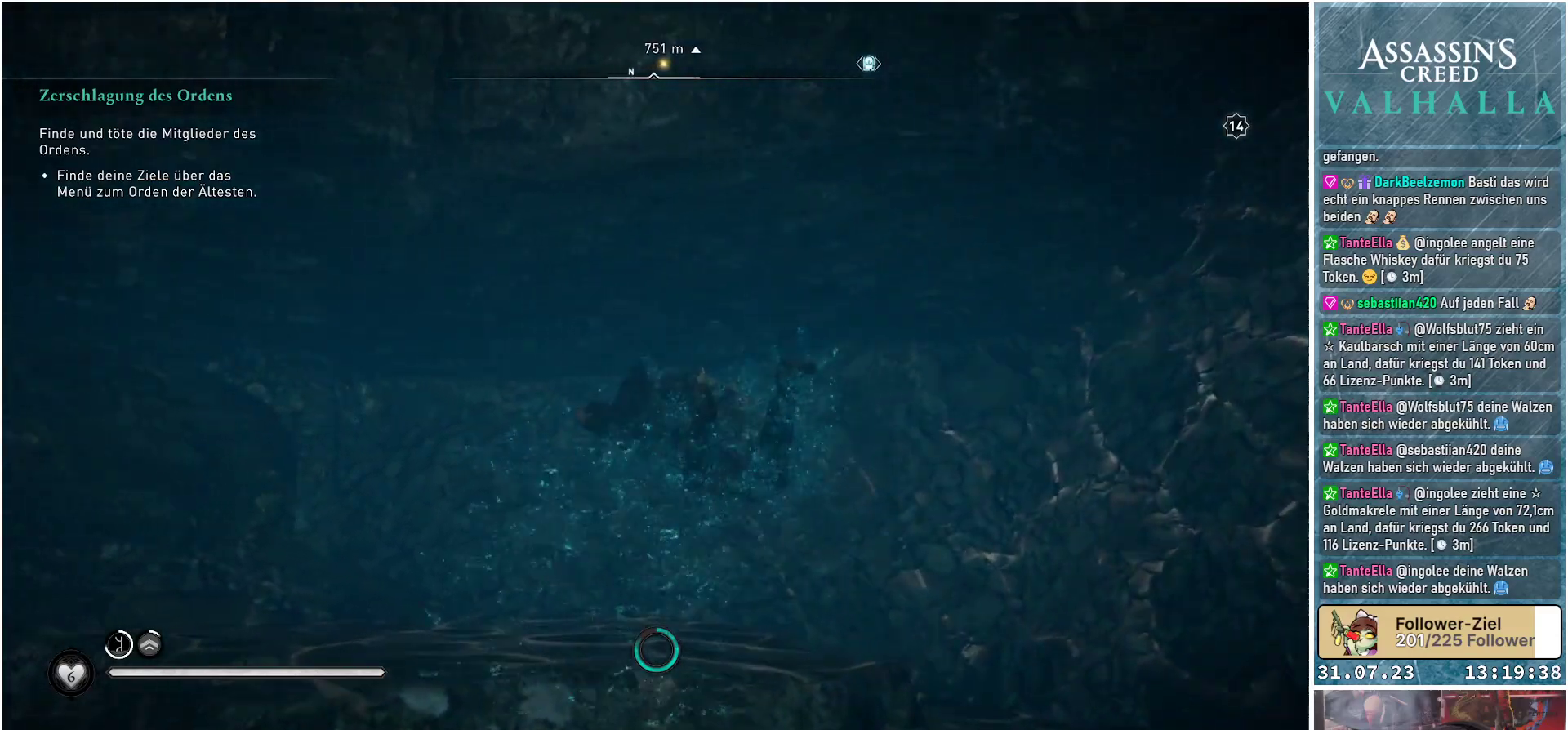
{"buttons": [], "left_stick": "up-left", "right_stick": "down-left", "events": [[400, "right_stick", "down-left"]]}
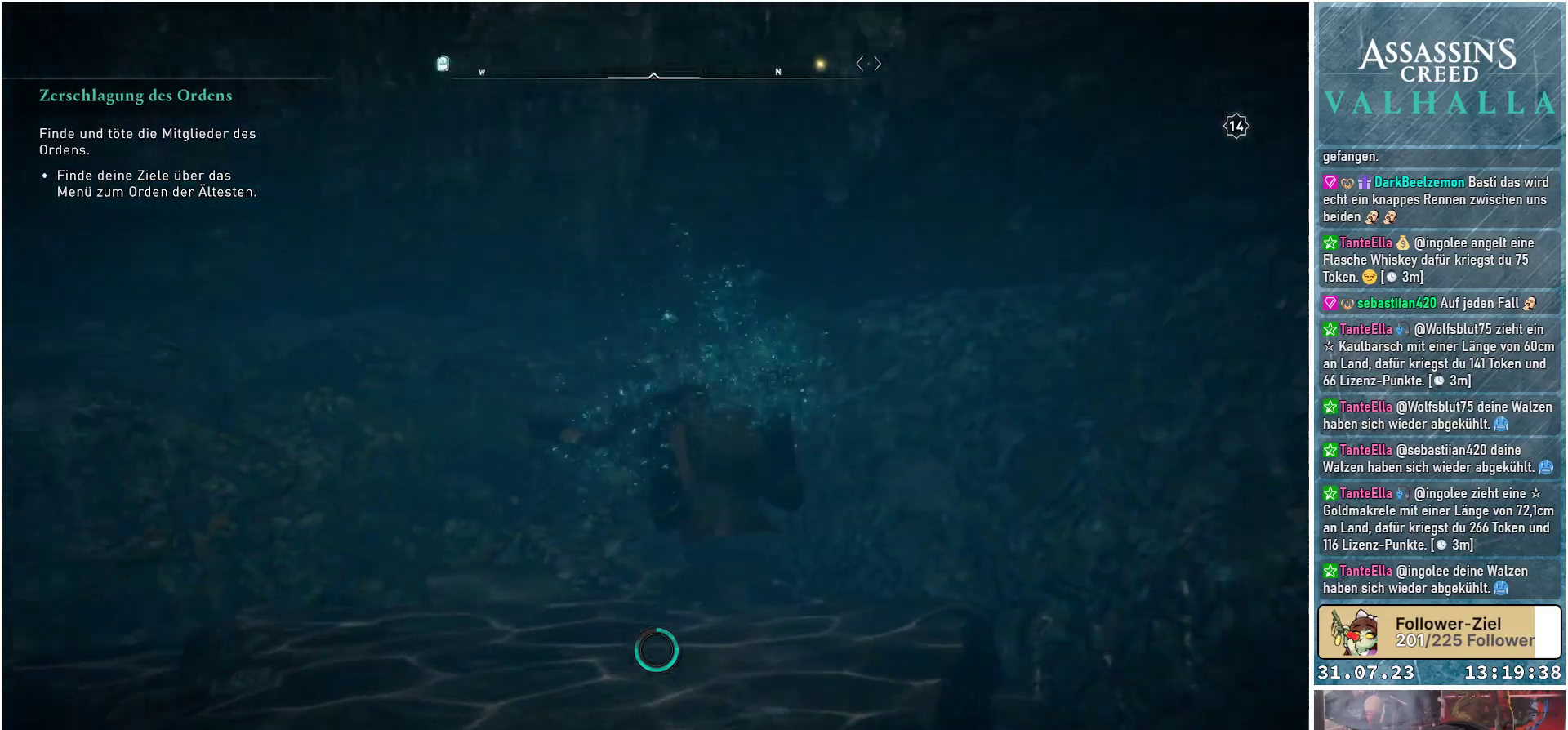
{"buttons": ["A"], "left_stick": "up-left", "right_stick": "center", "events": [[83, "right_stick", "center"], [233, "A", "down"]]}
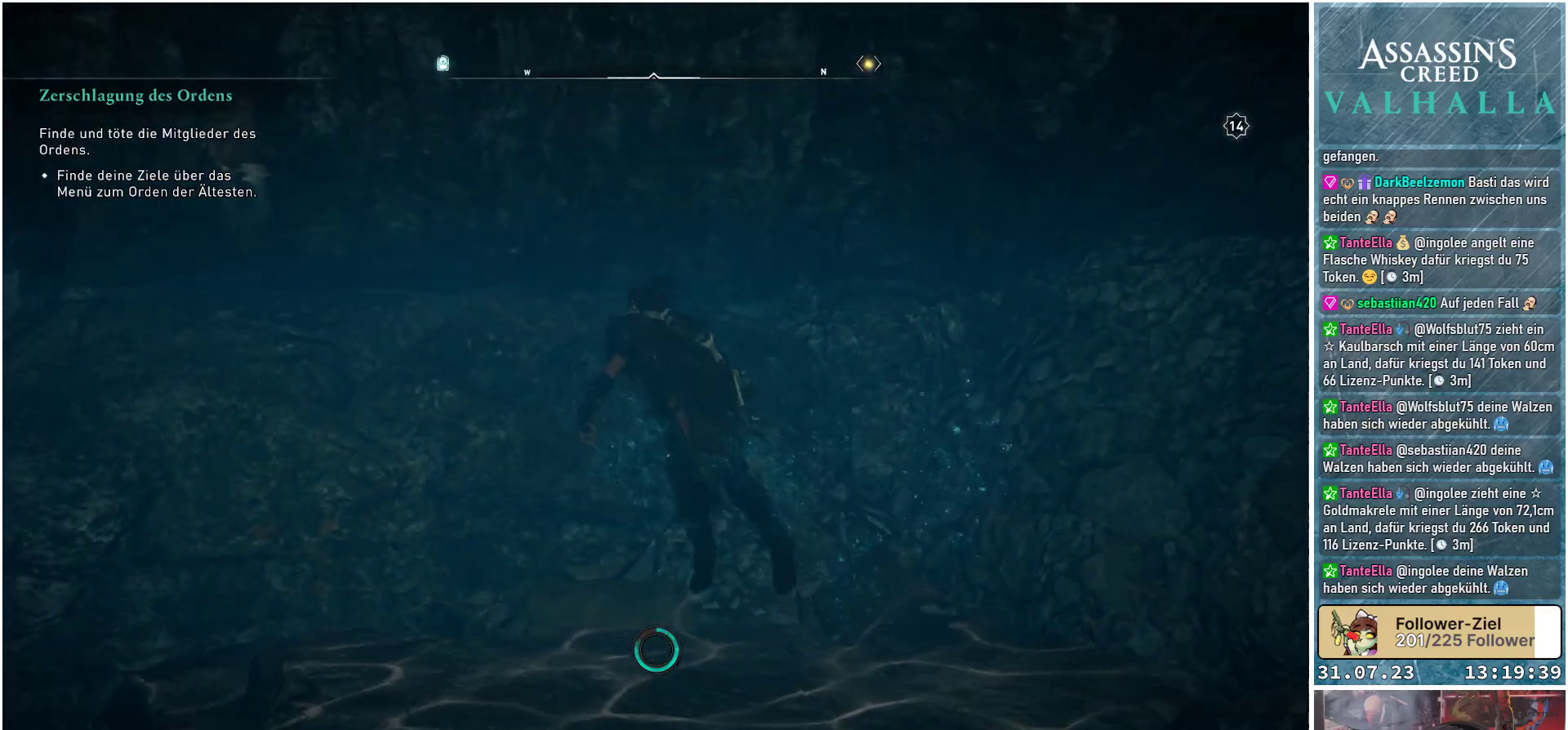
{"buttons": [], "left_stick": "center", "right_stick": "center", "events": [[267, "A", "up"], [483, "left_stick", "center"]]}
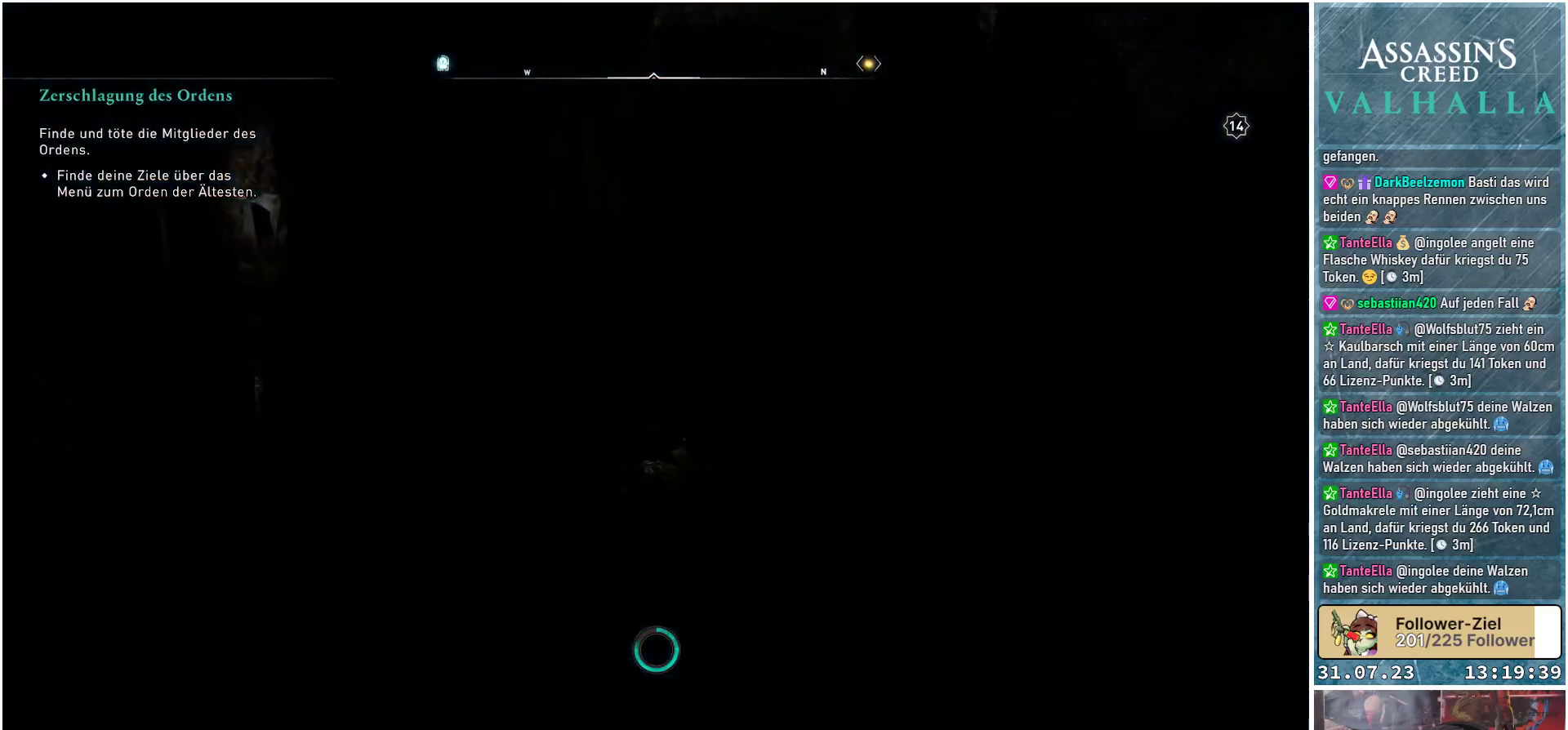
{"buttons": [], "left_stick": "center", "right_stick": "center", "events": []}
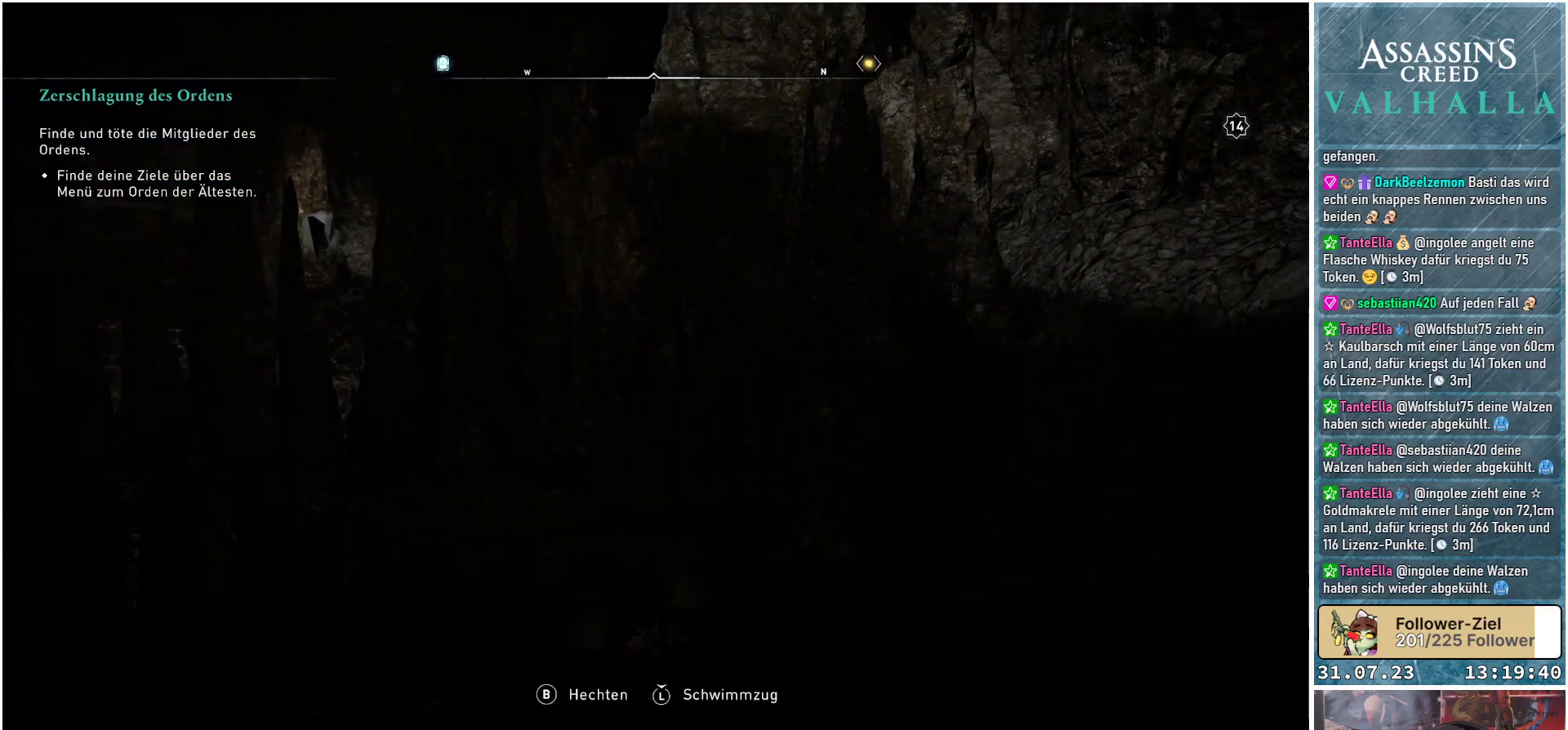
{"buttons": [], "left_stick": "center", "right_stick": "left", "events": [[383, "right_stick", "left"]]}
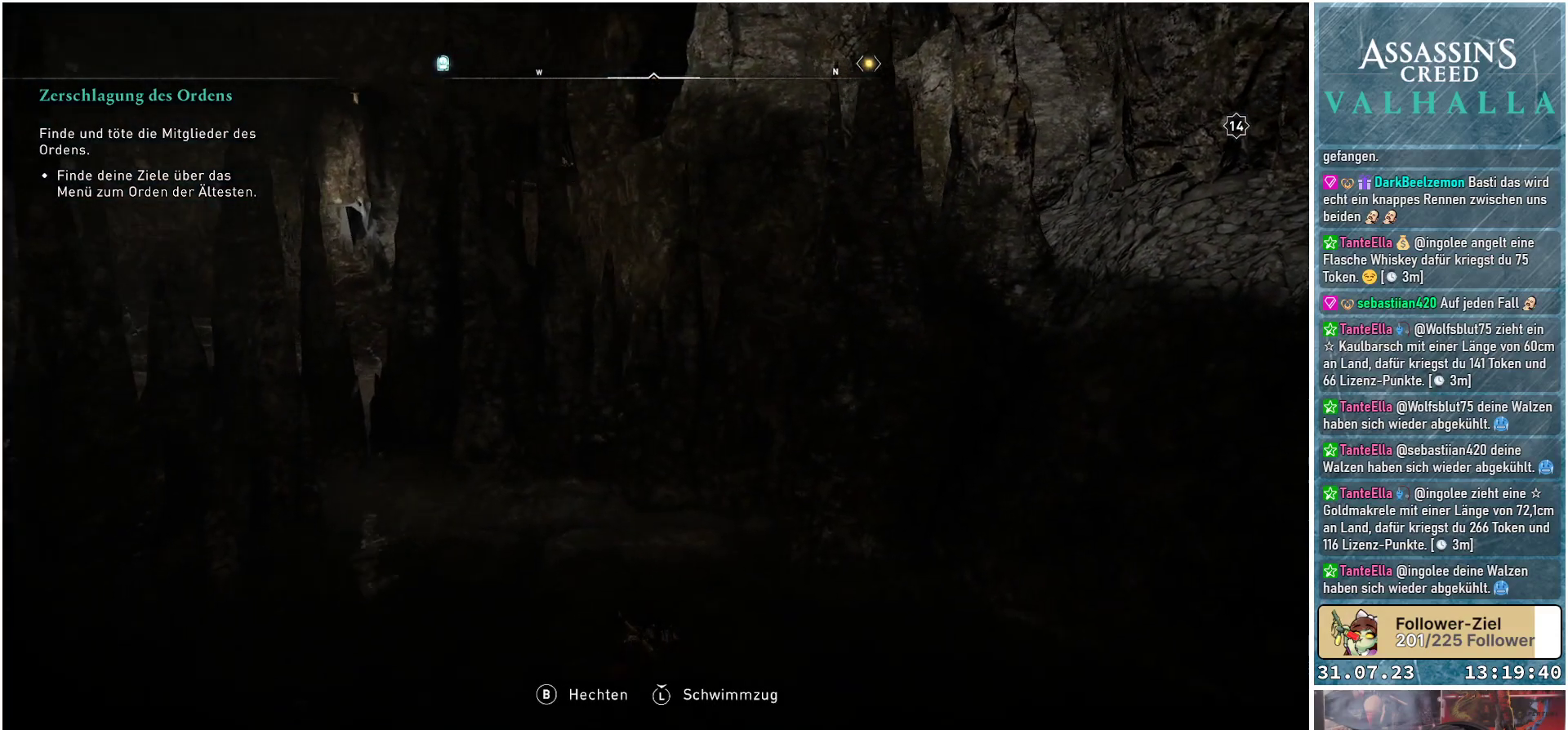
{"buttons": [], "left_stick": "up-left", "right_stick": "center", "events": [[117, "left_stick", "up-left"], [217, "right_stick", "center"]]}
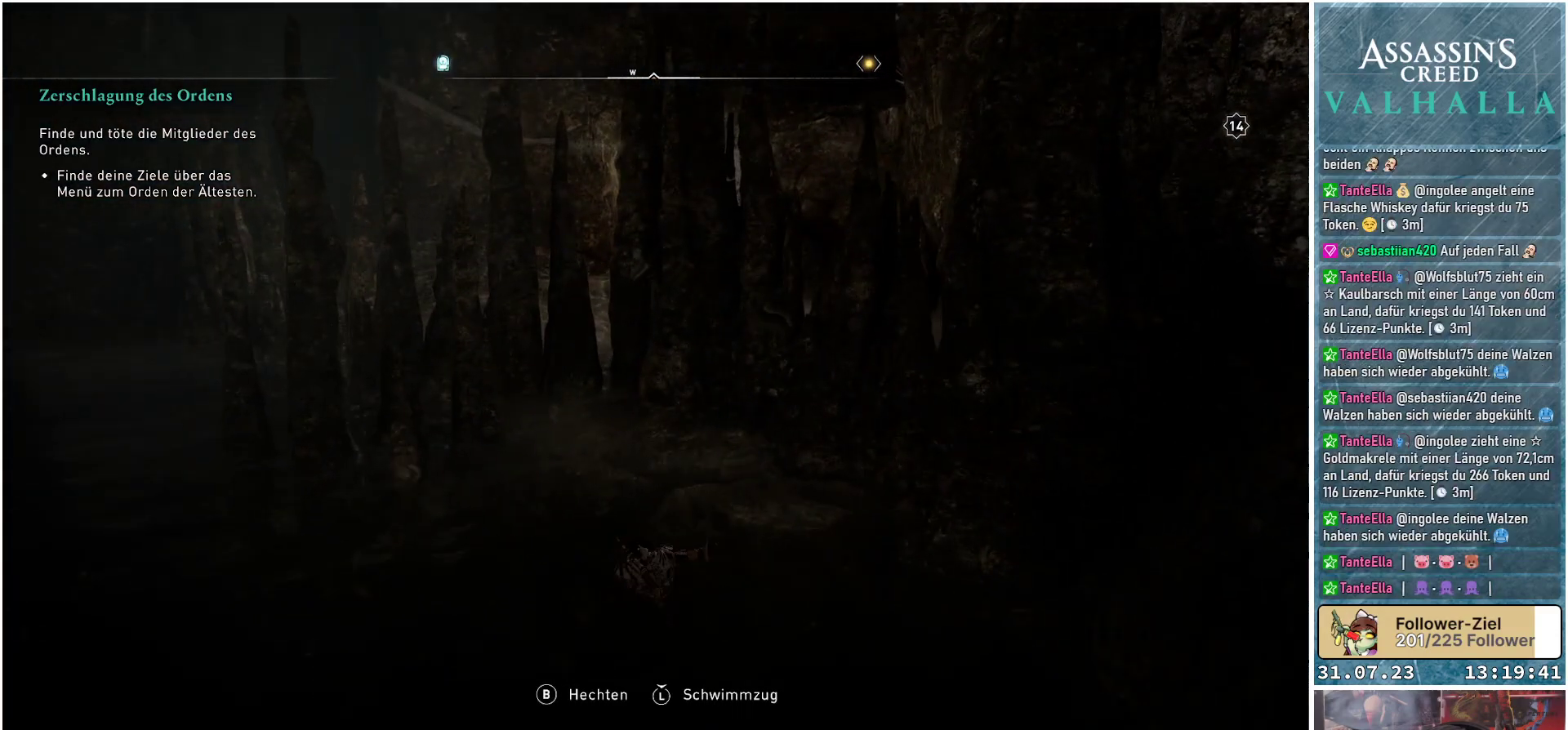
{"buttons": [], "left_stick": "left", "right_stick": "left", "events": [[117, "left_stick", "left"], [183, "right_stick", "left"]]}
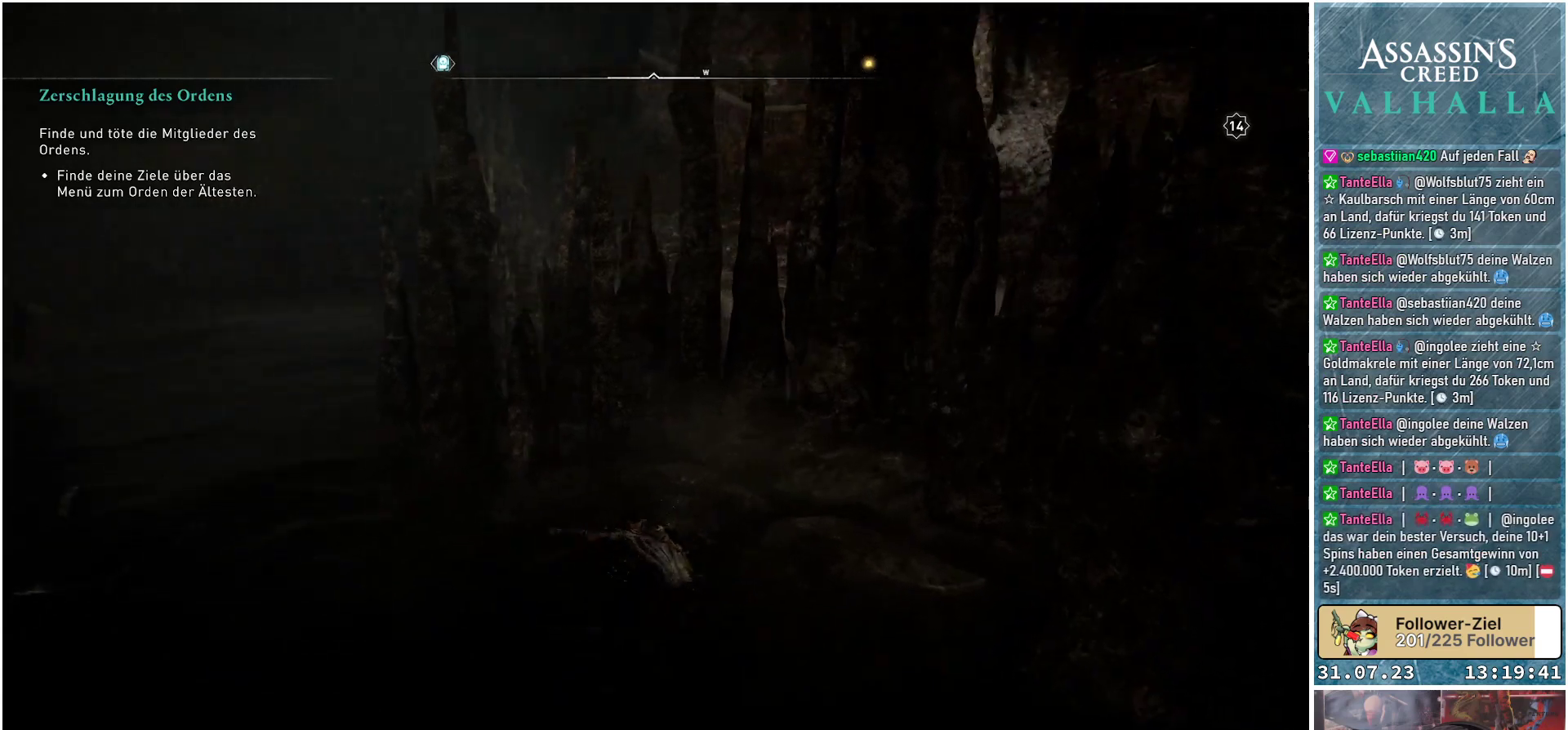
{"buttons": [], "left_stick": "left", "right_stick": "up-right", "events": [[17, "right_stick", "center"], [433, "right_stick", "up-right"]]}